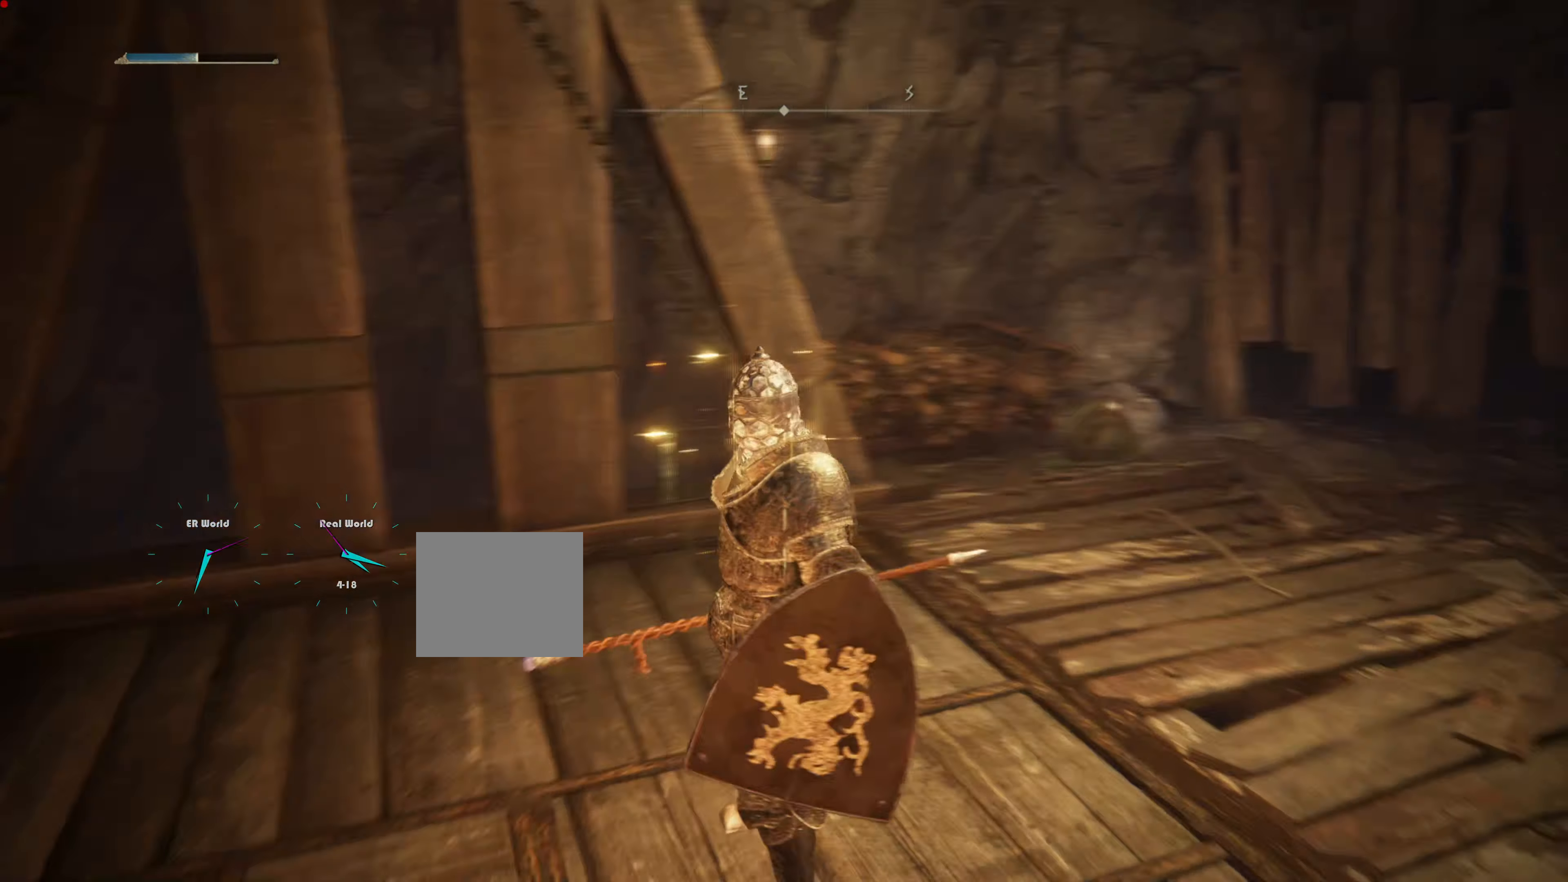
Gameplay with a controller (PlayStation layout); each line is a JSON object with the inputs held at the frame after it. "events" lists button and stick changes between this image and that frame as [ms after this image, input, new state], when the widget could be followed in between.
{"buttons": [], "left_stick": "center", "right_stick": "center", "events": [[33, "right_stick", "center"], [66, "left_stick", "left"], [500, "left_stick", "center"]]}
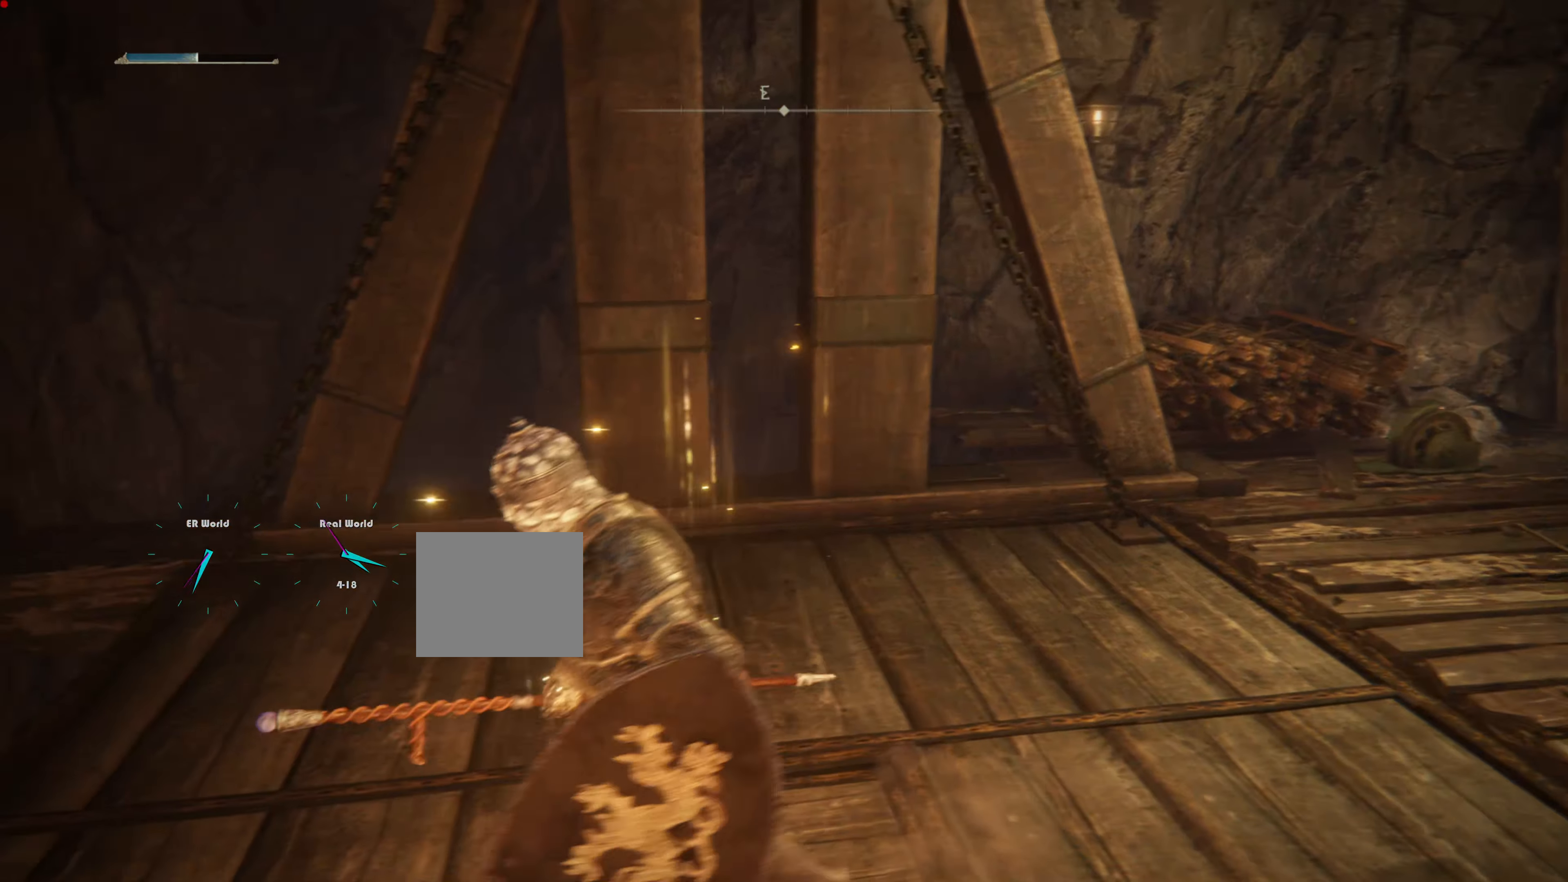
{"buttons": [], "left_stick": "up", "right_stick": "center", "events": [[217, "left_stick", "up"], [267, "right_stick", "right"], [484, "right_stick", "center"]]}
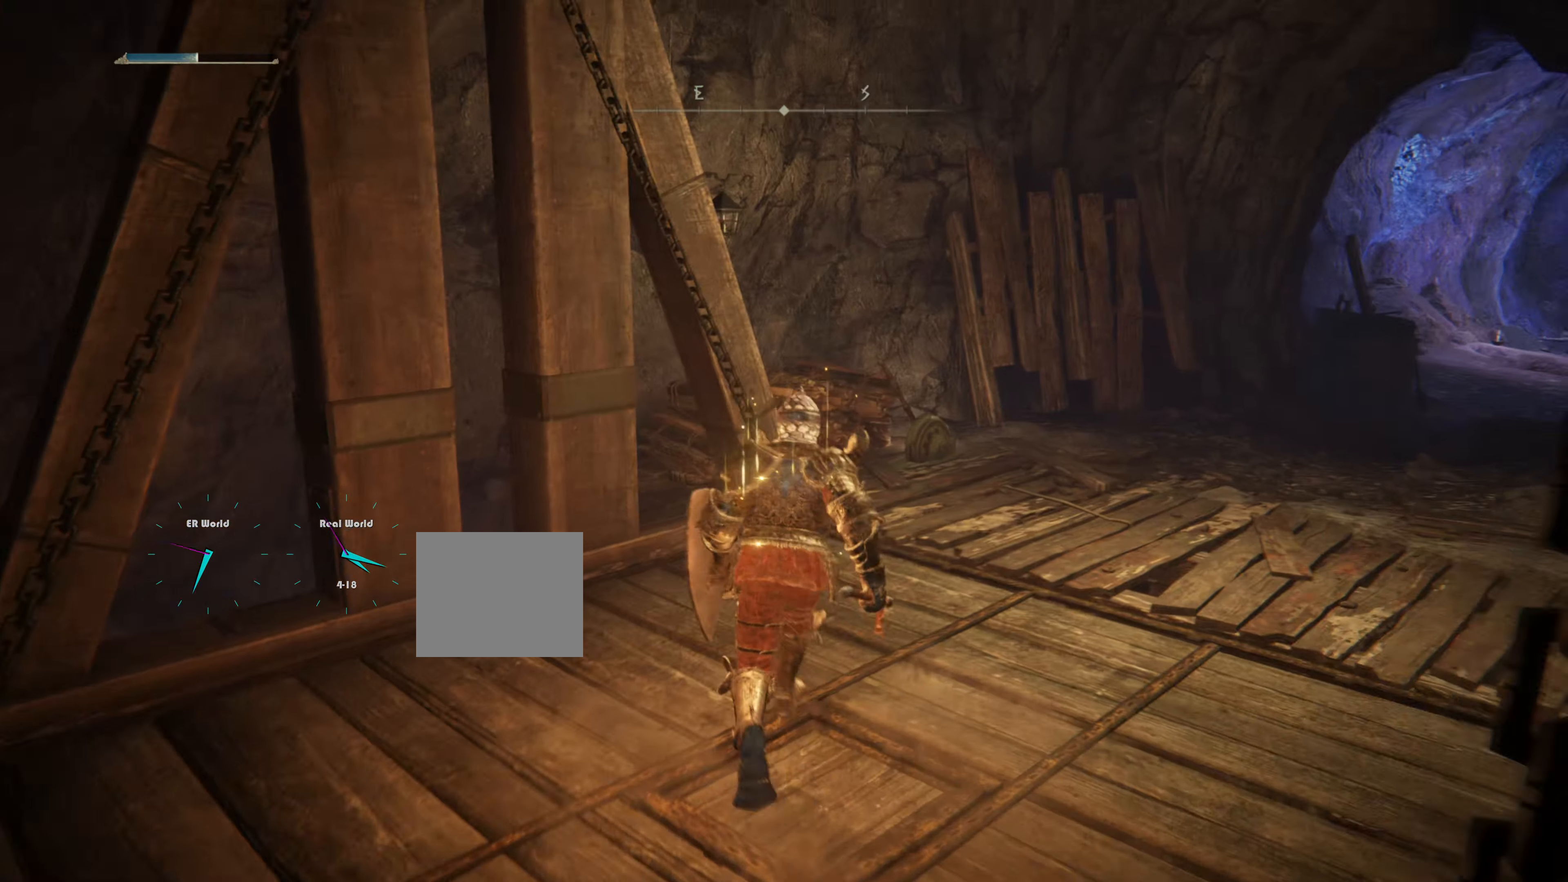
{"buttons": [], "left_stick": "center", "right_stick": "down-left", "events": [[484, "left_stick", "center"], [500, "right_stick", "down-left"]]}
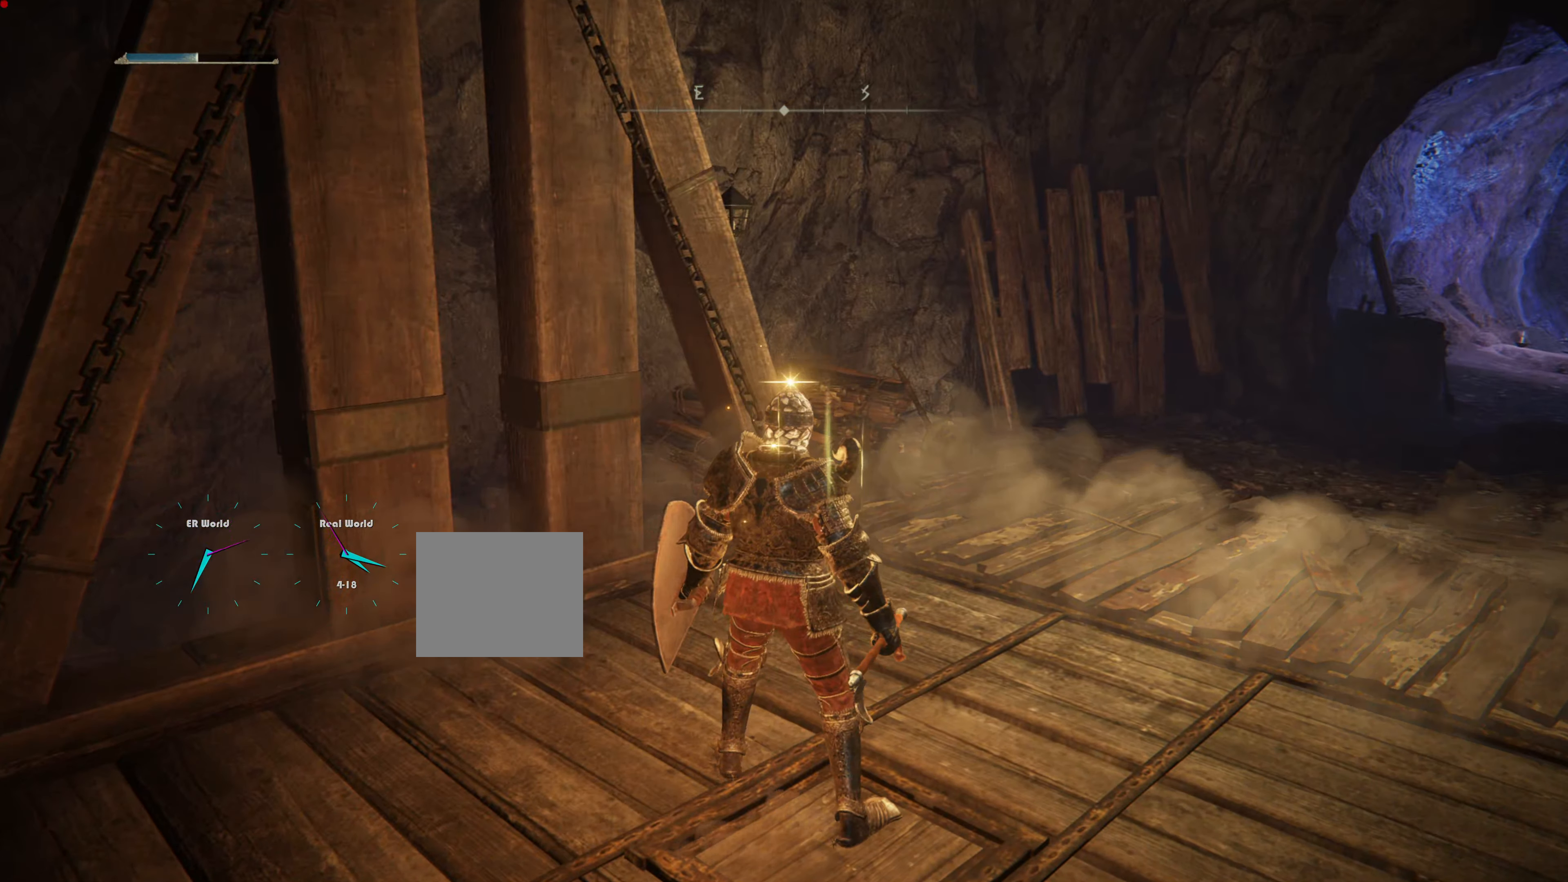
{"buttons": [], "left_stick": "up-right", "right_stick": "center", "events": [[100, "left_stick", "up-right"], [284, "right_stick", "center"]]}
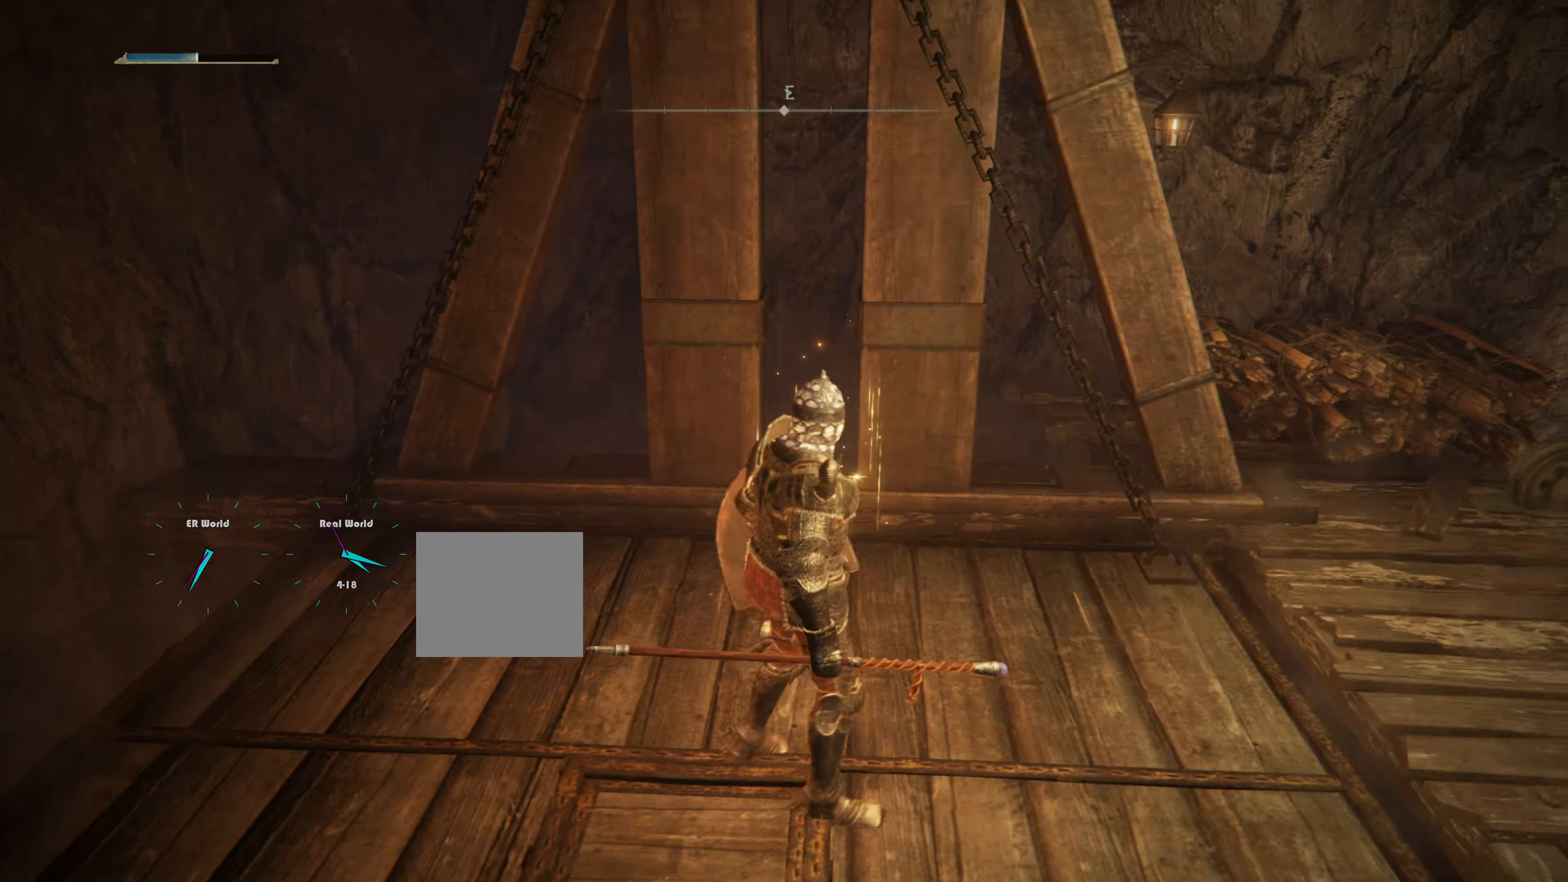
{"buttons": [], "left_stick": "center", "right_stick": "center", "events": [[133, "left_stick", "center"], [150, "right_stick", "left"], [434, "right_stick", "center"]]}
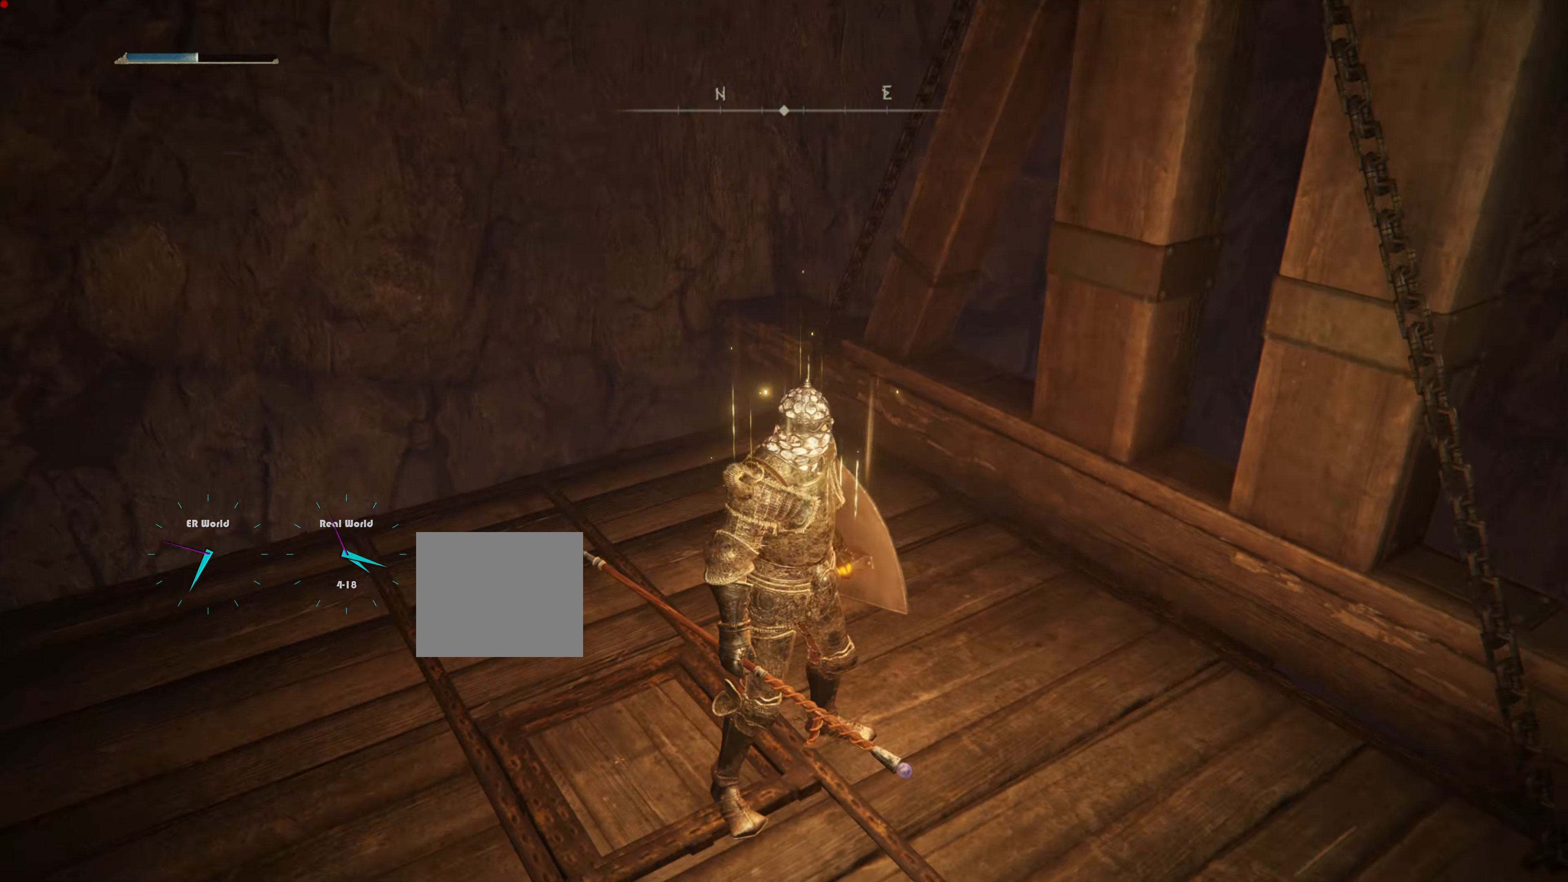
{"buttons": [], "left_stick": "center", "right_stick": "down", "events": [[34, "left_stick", "up"], [484, "left_stick", "center"], [484, "right_stick", "down"]]}
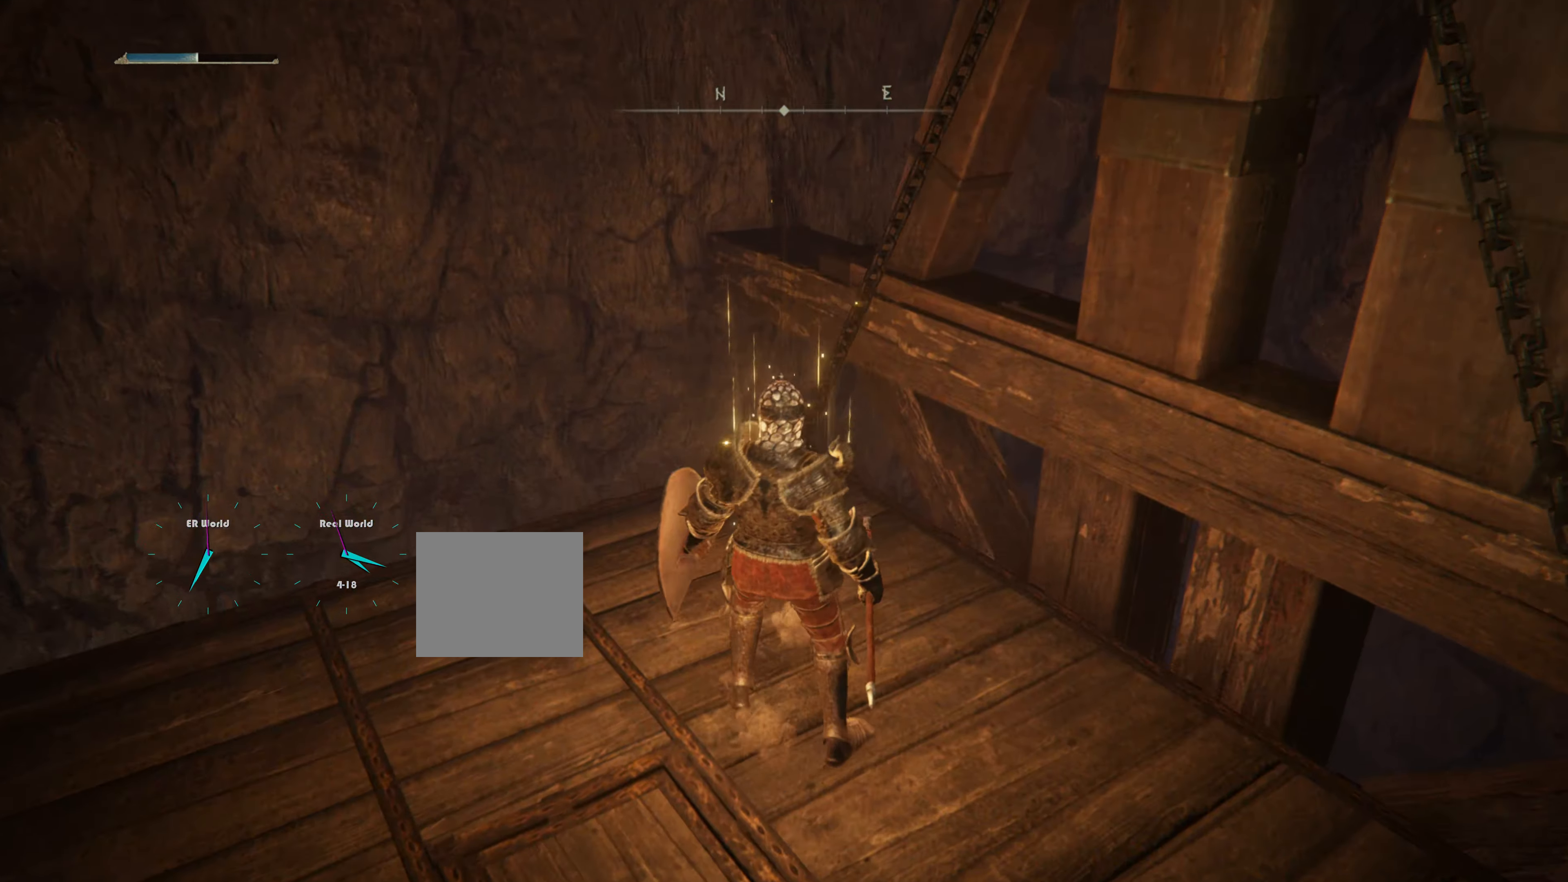
{"buttons": [], "left_stick": "center", "right_stick": "center", "events": [[50, "right_stick", "down-right"], [183, "right_stick", "center"]]}
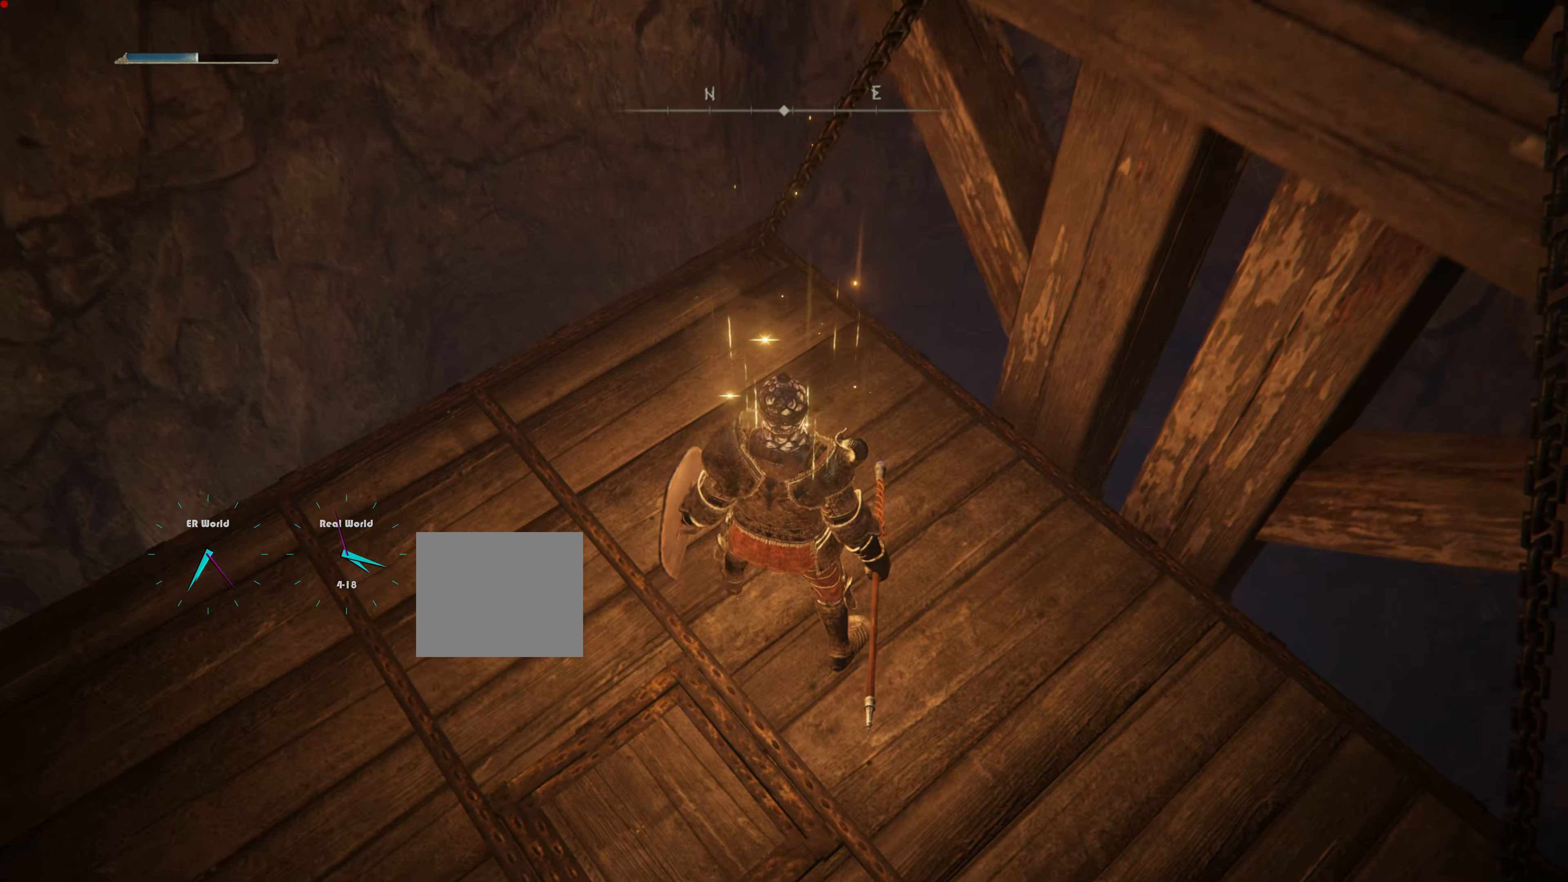
{"buttons": [], "left_stick": "center", "right_stick": "center", "events": [[17, "right_stick", "down-left"], [301, "right_stick", "center"]]}
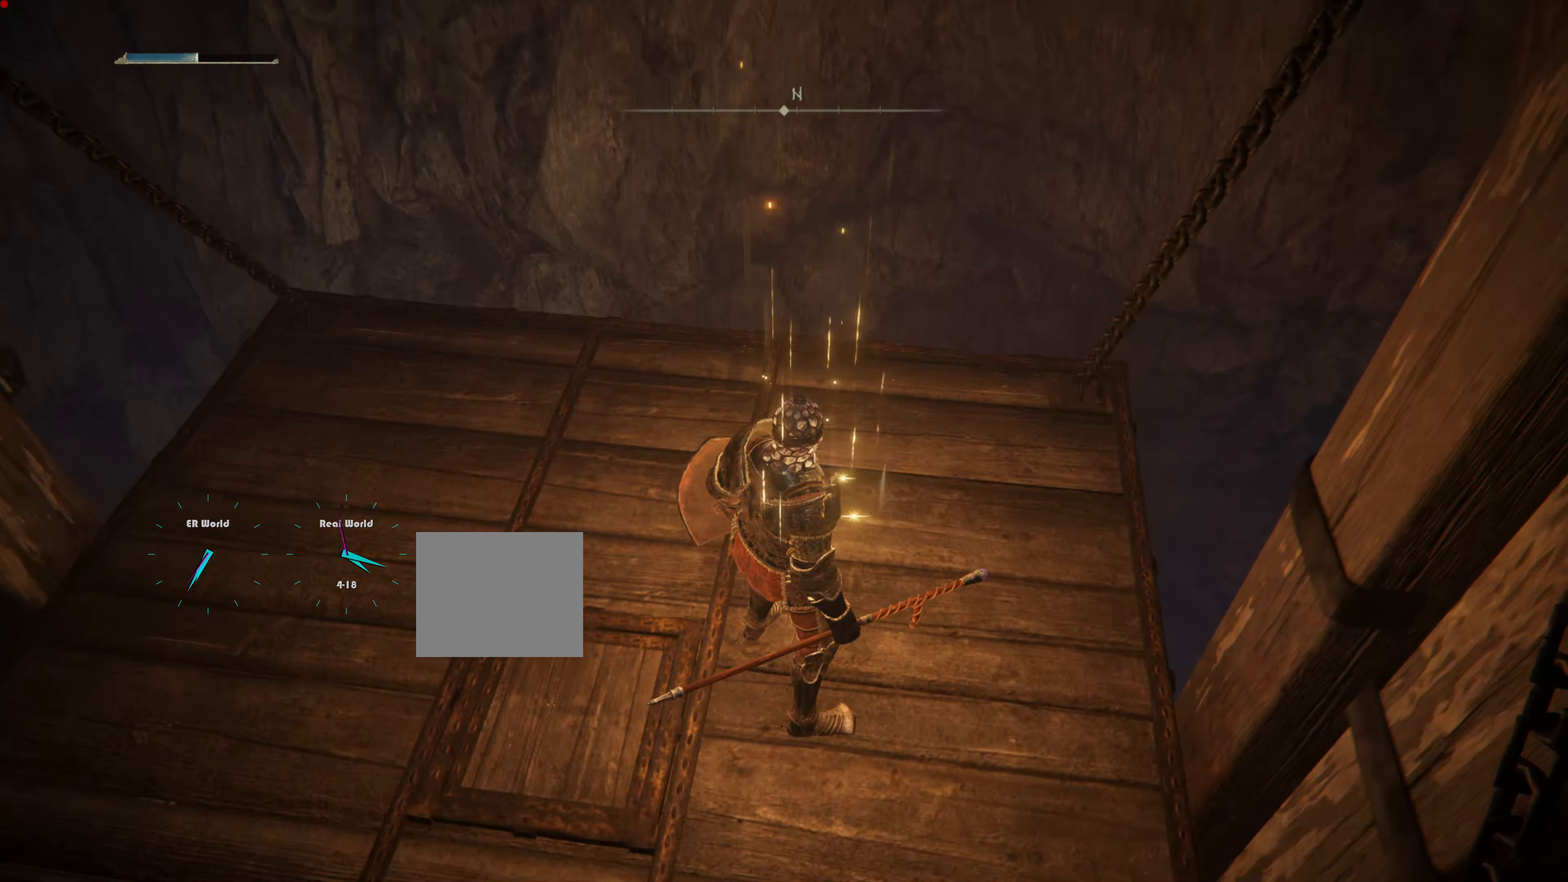
{"buttons": [], "left_stick": "center", "right_stick": "down-left", "events": [[267, "right_stick", "left"], [500, "right_stick", "down-left"]]}
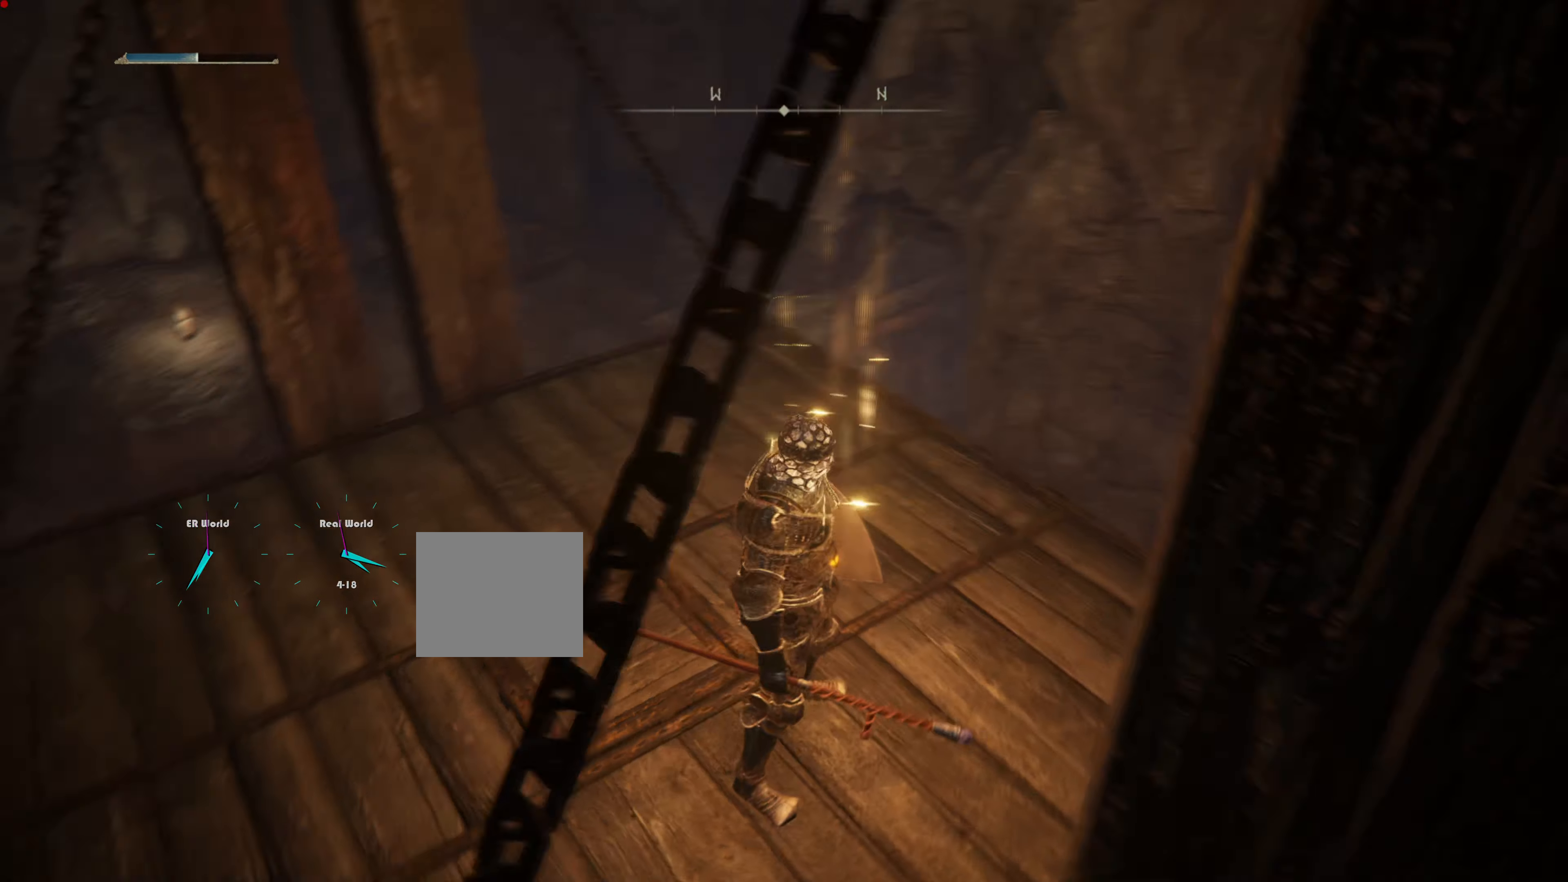
{"buttons": [], "left_stick": "center", "right_stick": "center", "events": [[116, "right_stick", "center"]]}
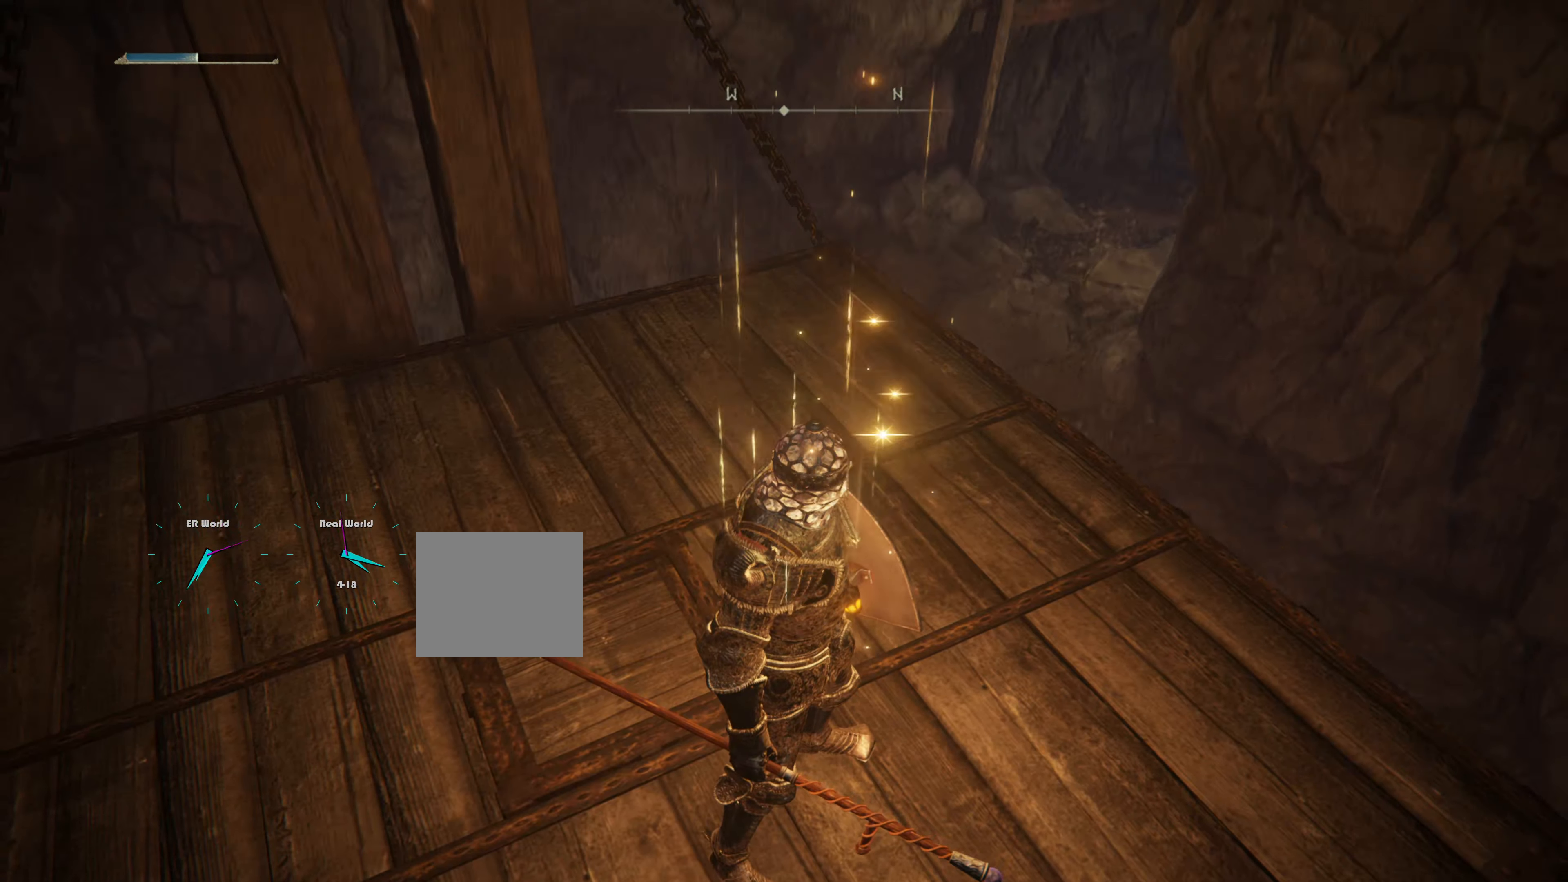
{"buttons": [], "left_stick": "center", "right_stick": "center", "events": [[217, "right_stick", "down-left"], [450, "right_stick", "center"]]}
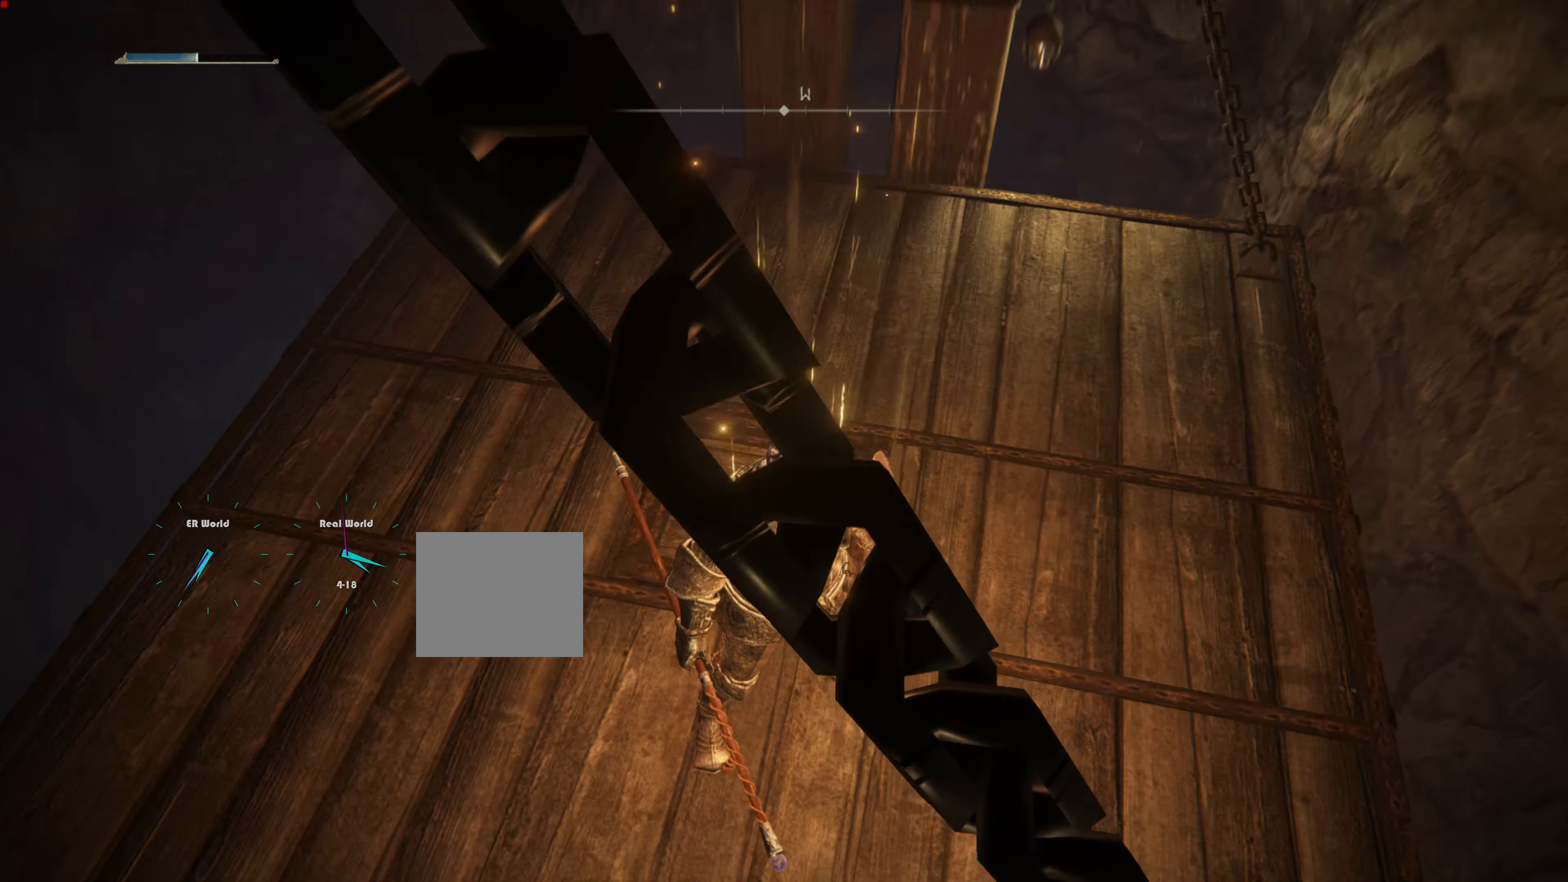
{"buttons": [], "left_stick": "center", "right_stick": "up-right", "events": [[250, "right_stick", "up-right"]]}
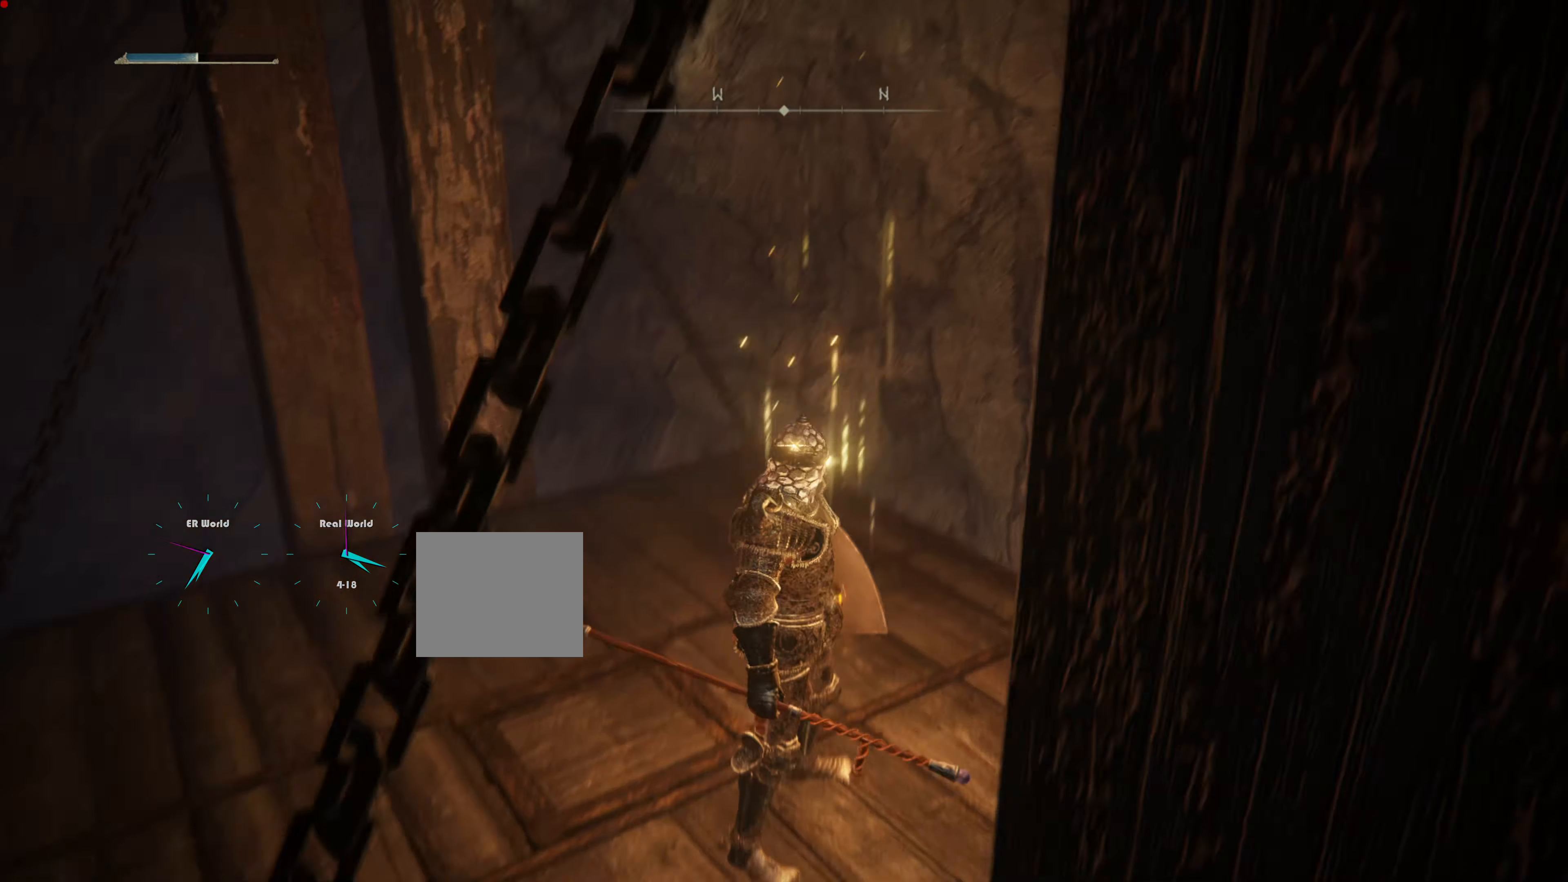
{"buttons": [], "left_stick": "center", "right_stick": "center", "events": [[50, "right_stick", "up"], [334, "right_stick", "center"]]}
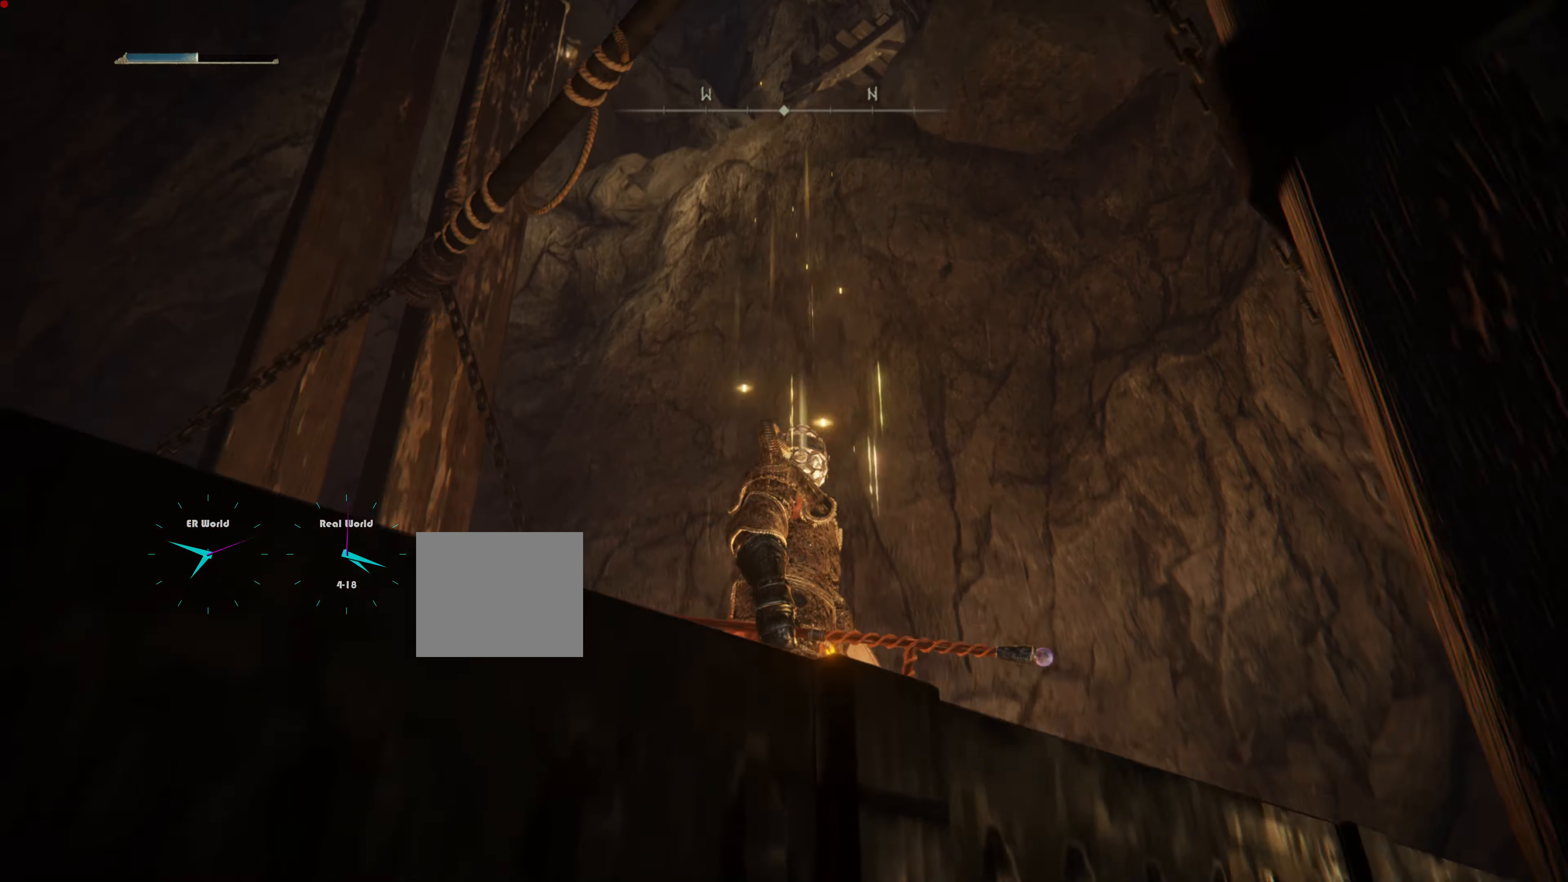
{"buttons": [], "left_stick": "center", "right_stick": "center", "events": [[66, "right_stick", "up"], [200, "right_stick", "center"]]}
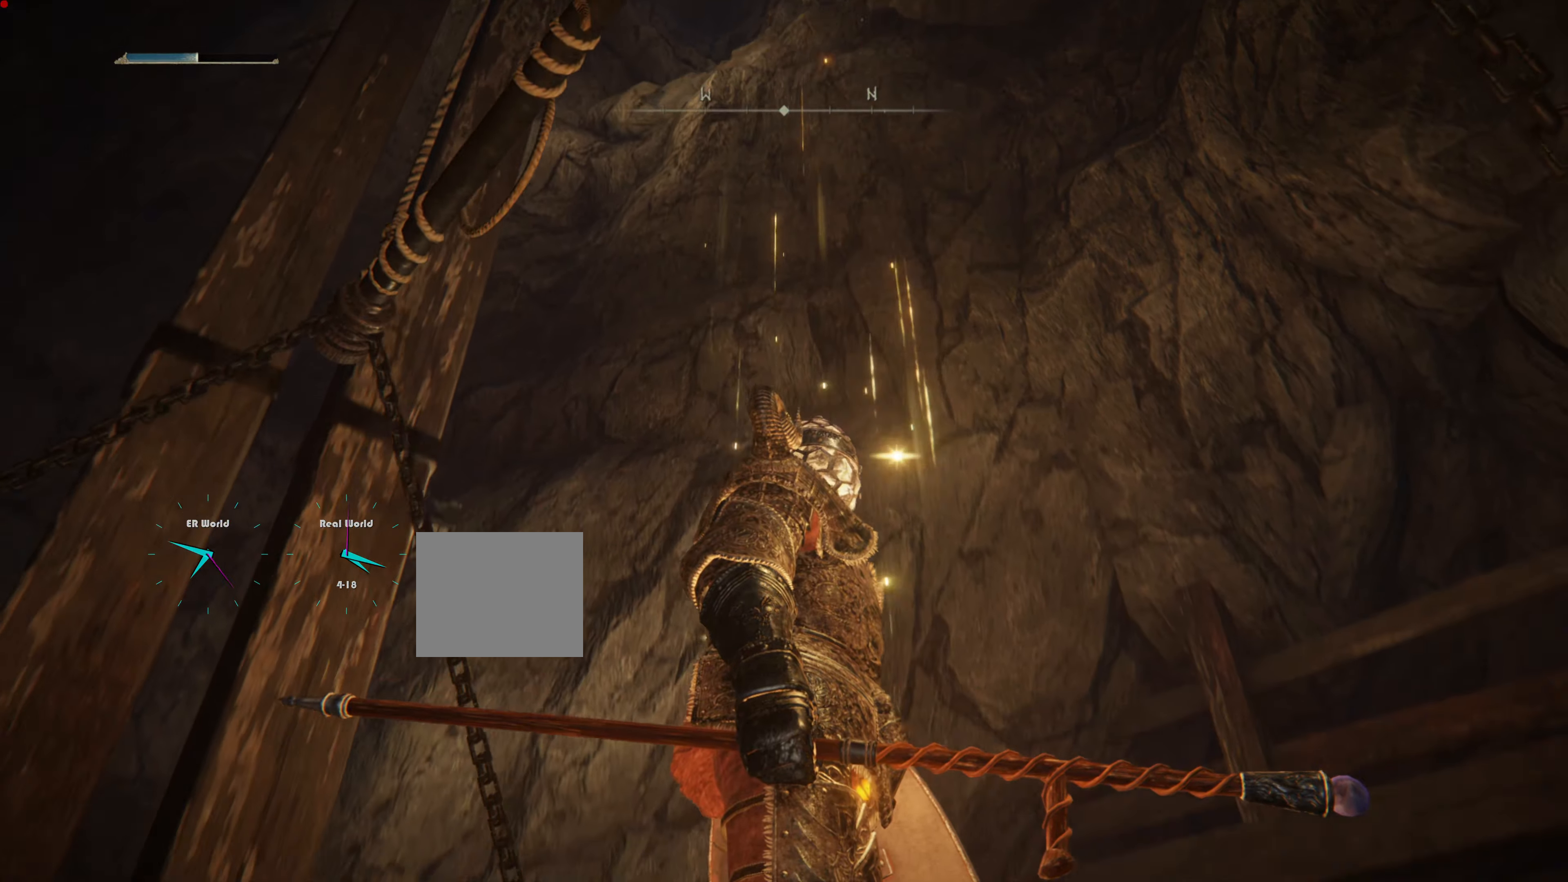
{"buttons": [], "left_stick": "center", "right_stick": "right", "events": [[117, "right_stick", "right"]]}
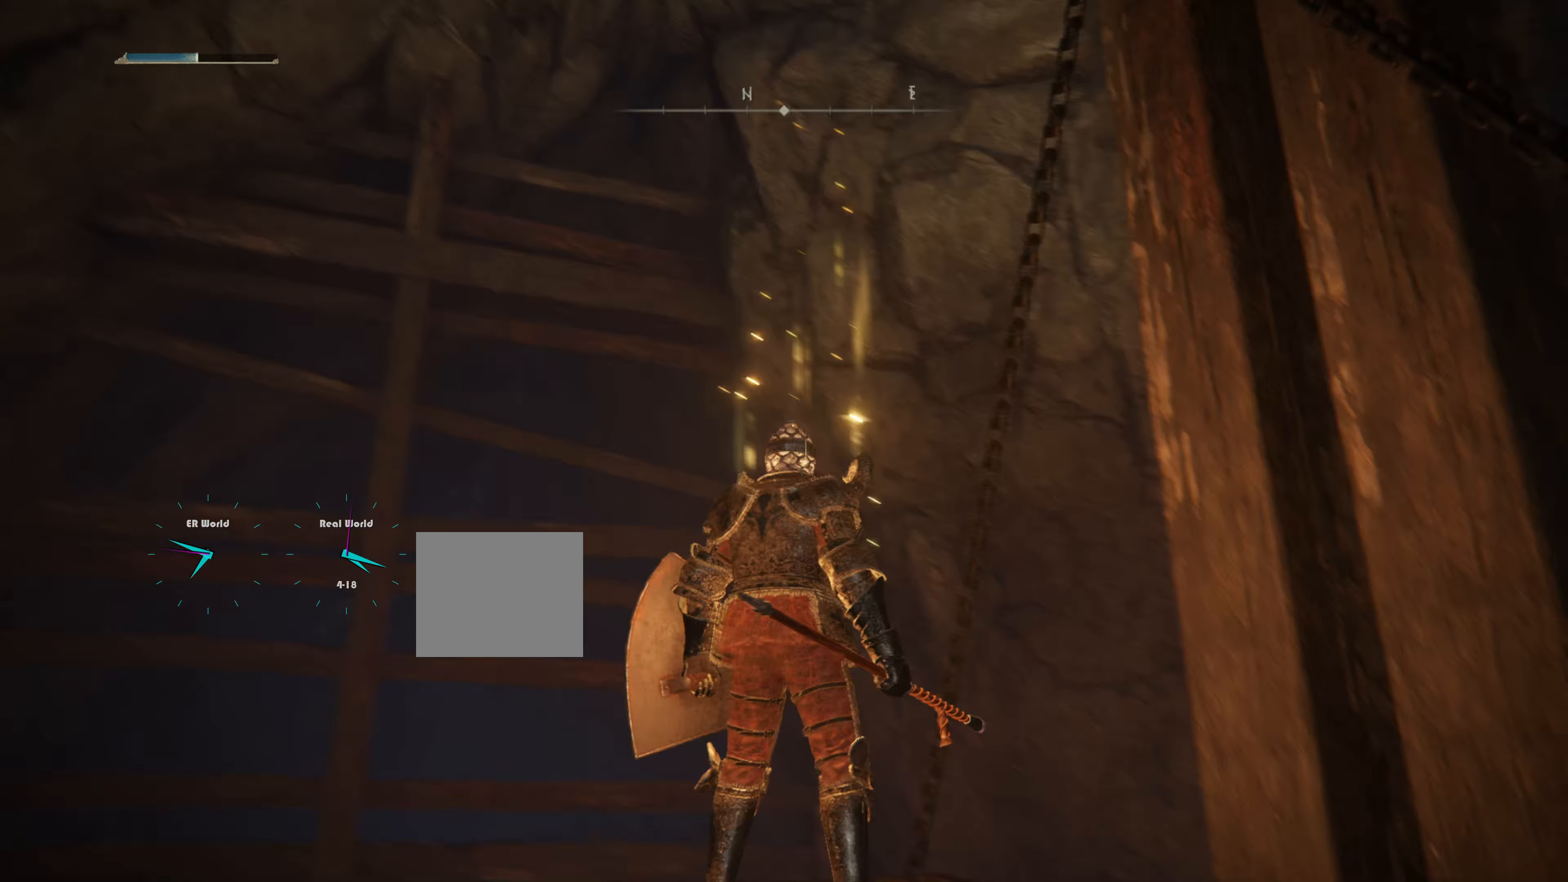
{"buttons": [], "left_stick": "center", "right_stick": "center", "events": [[33, "right_stick", "center"], [150, "right_stick", "right"], [200, "right_stick", "down-right"], [467, "right_stick", "center"]]}
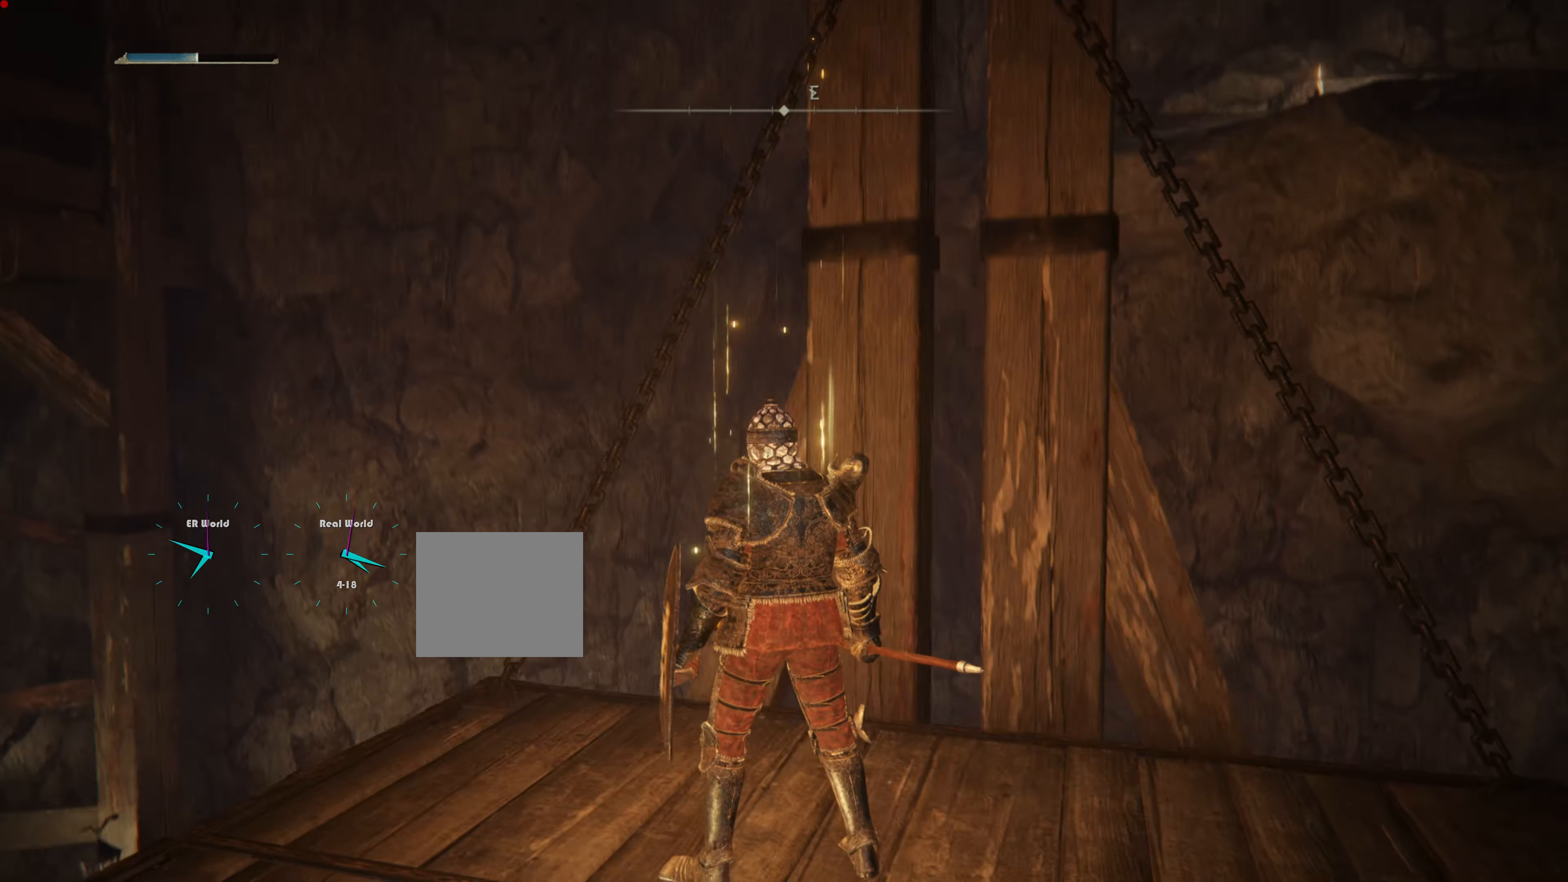
{"buttons": [], "left_stick": "center", "right_stick": "center", "events": [[184, "right_stick", "down-right"], [434, "right_stick", "center"]]}
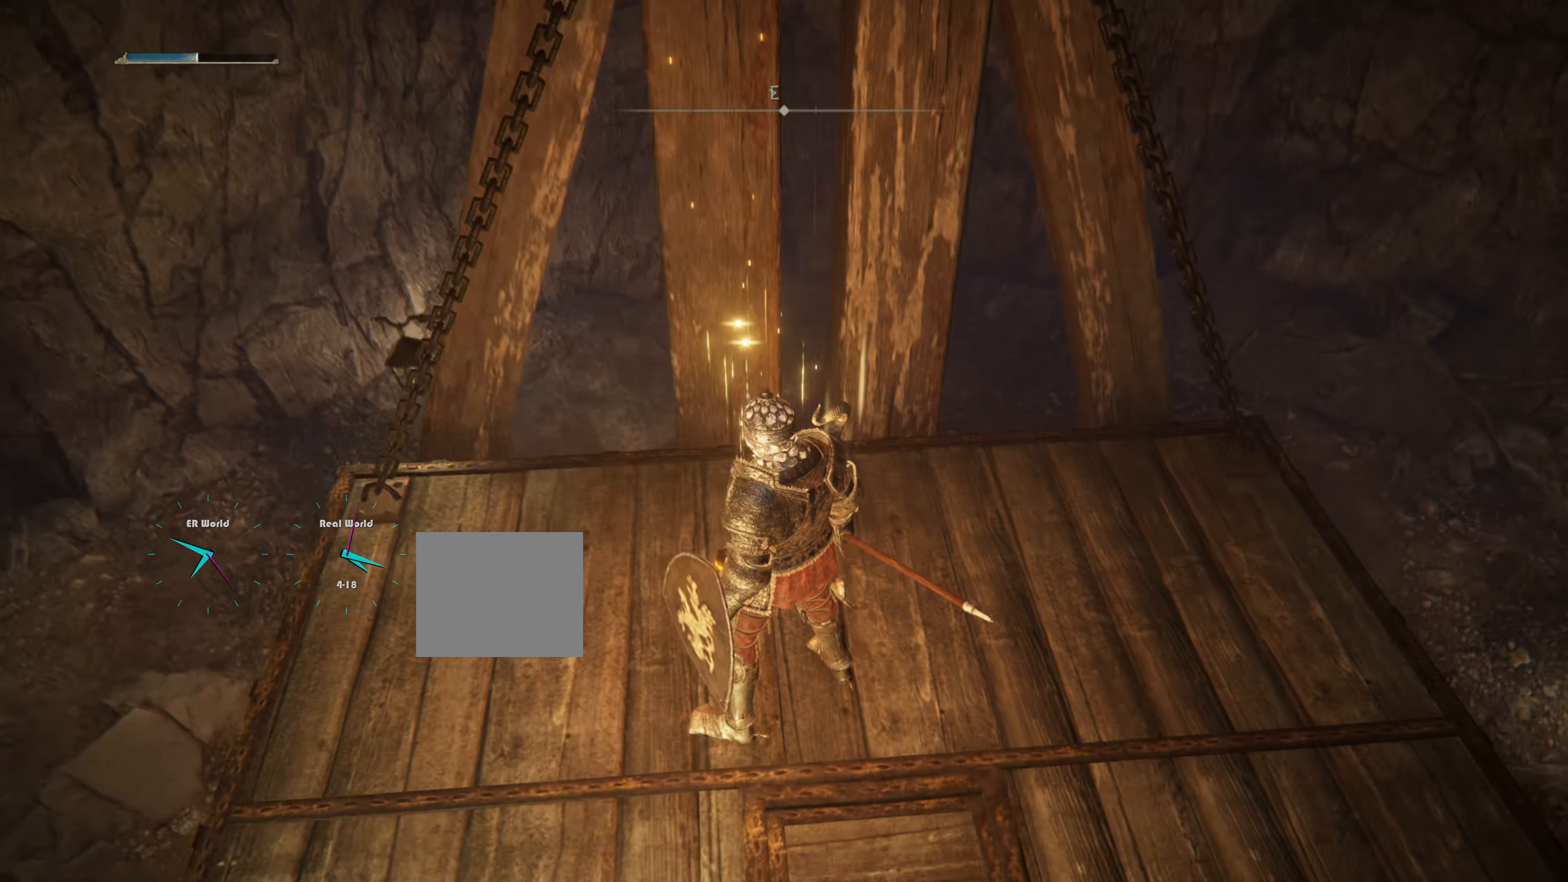
{"buttons": [], "left_stick": "center", "right_stick": "center", "events": [[133, "right_stick", "right"], [433, "right_stick", "center"]]}
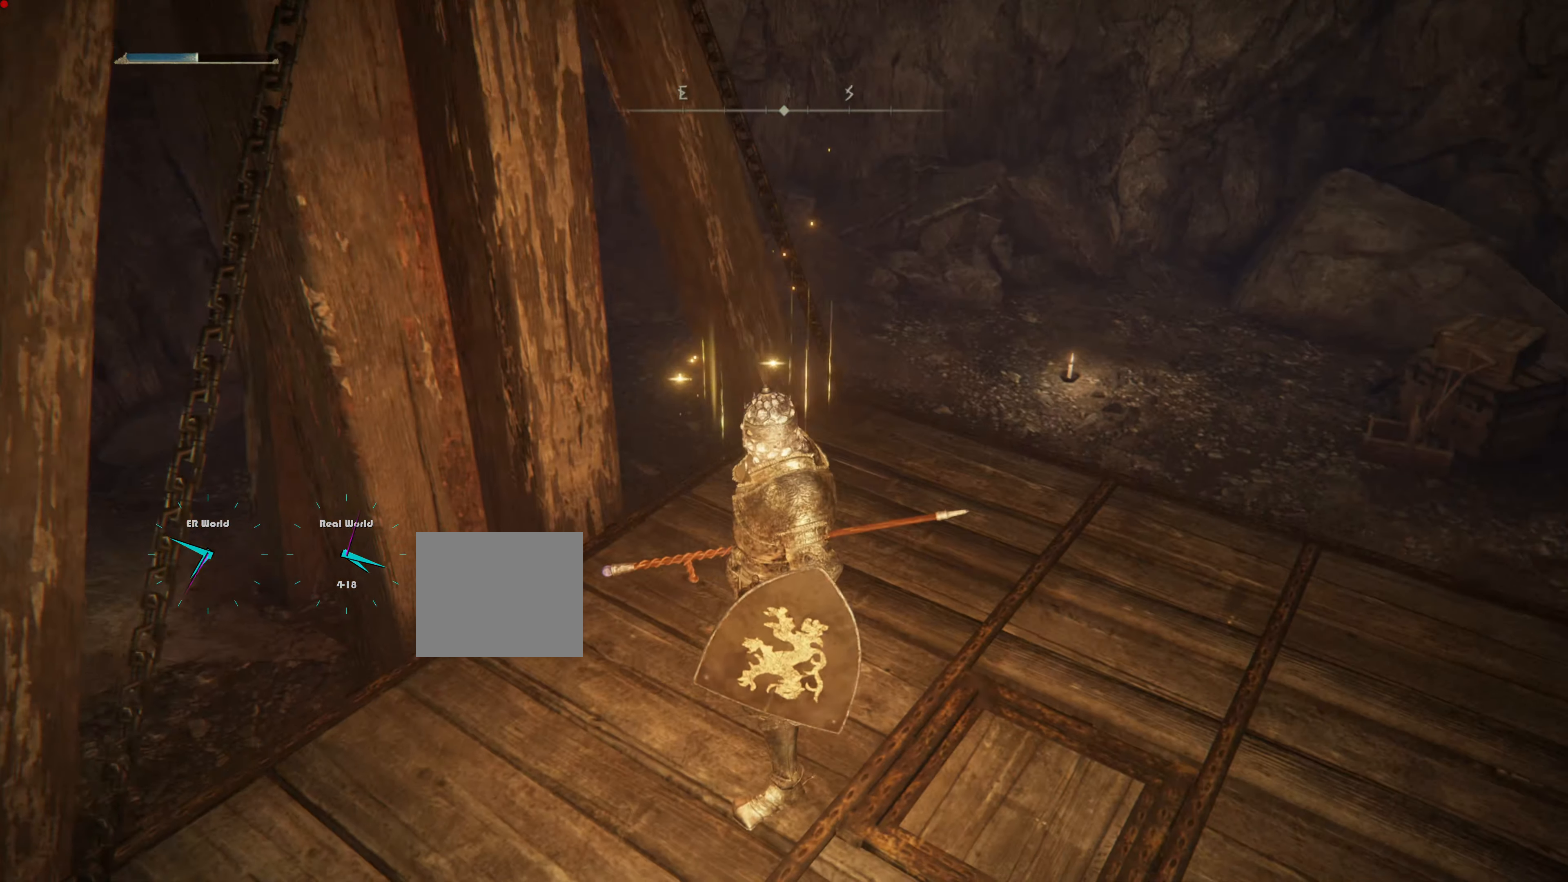
{"buttons": [], "left_stick": "center", "right_stick": "center", "events": [[117, "right_stick", "up-right"], [367, "right_stick", "center"]]}
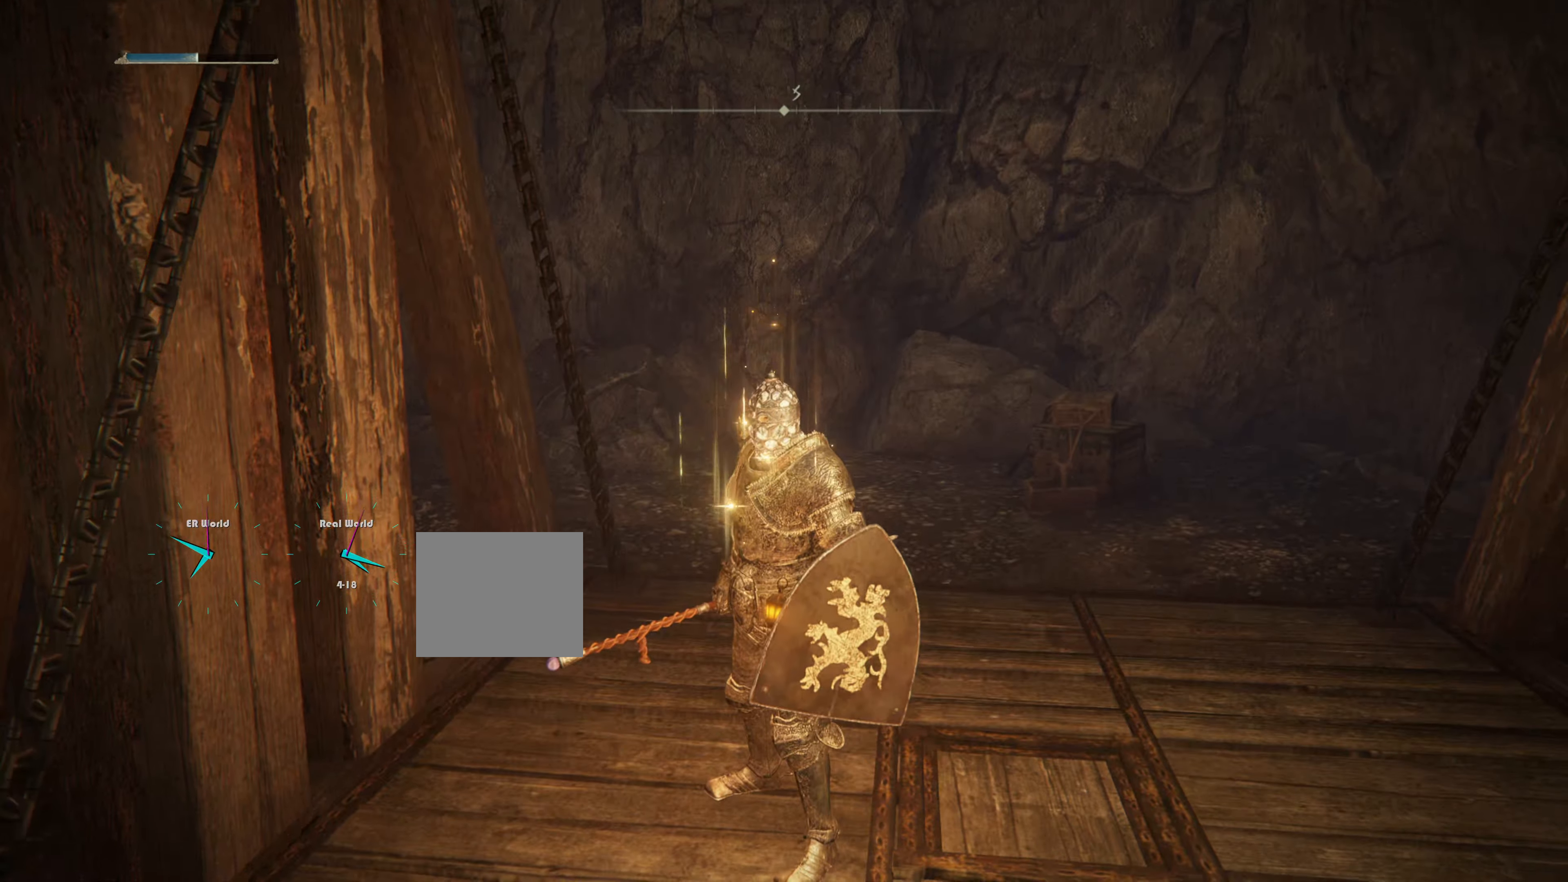
{"buttons": [], "left_stick": "up", "right_stick": "center", "events": [[217, "left_stick", "up"]]}
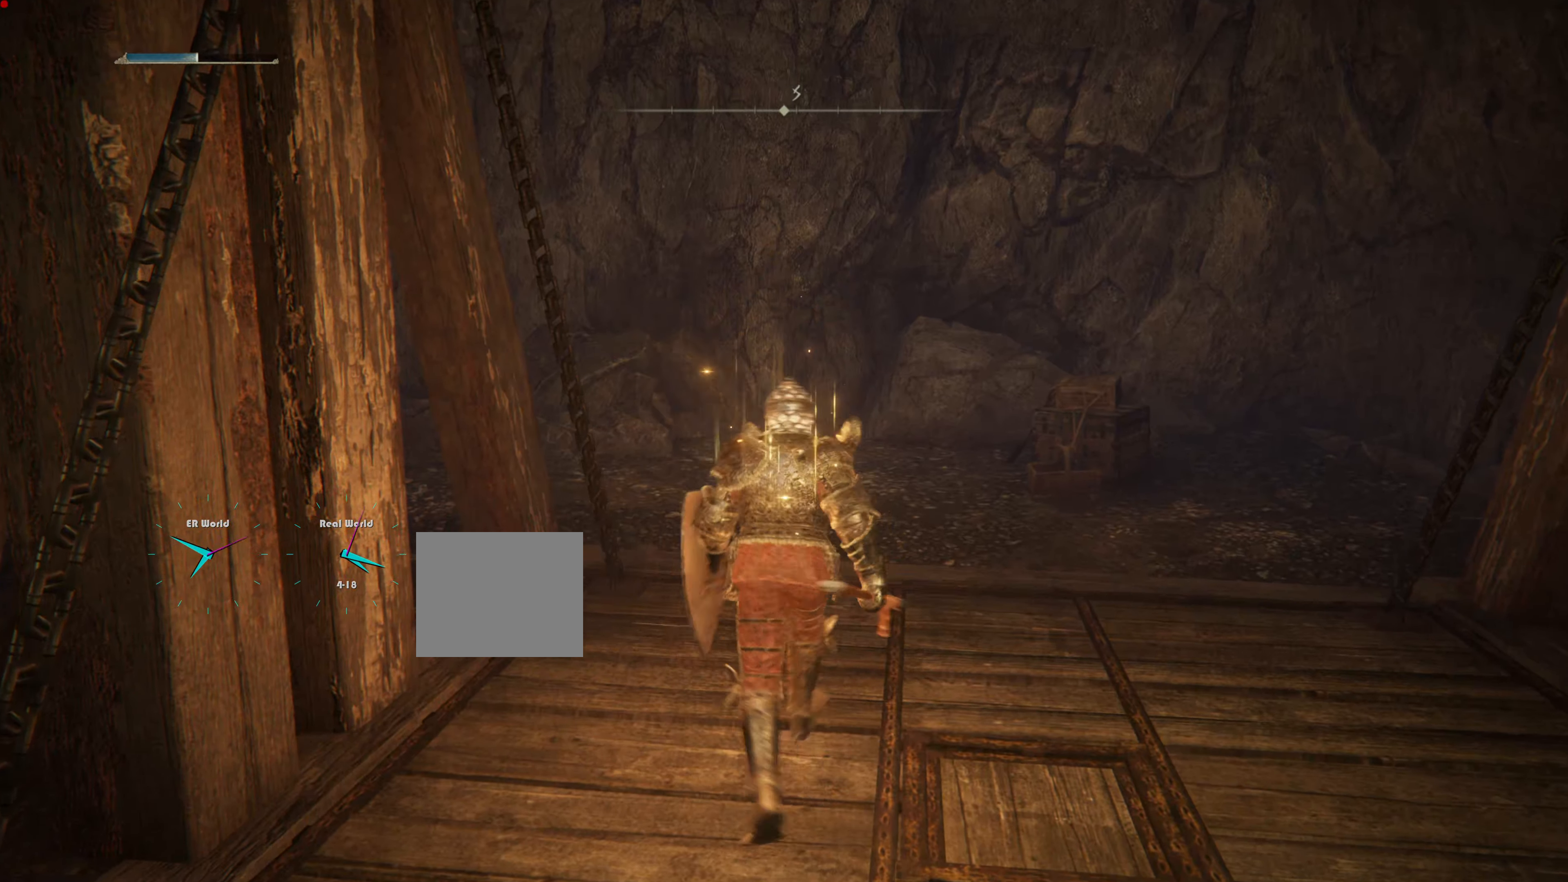
{"buttons": [], "left_stick": "center", "right_stick": "left", "events": [[216, "left_stick", "center"], [417, "right_stick", "left"]]}
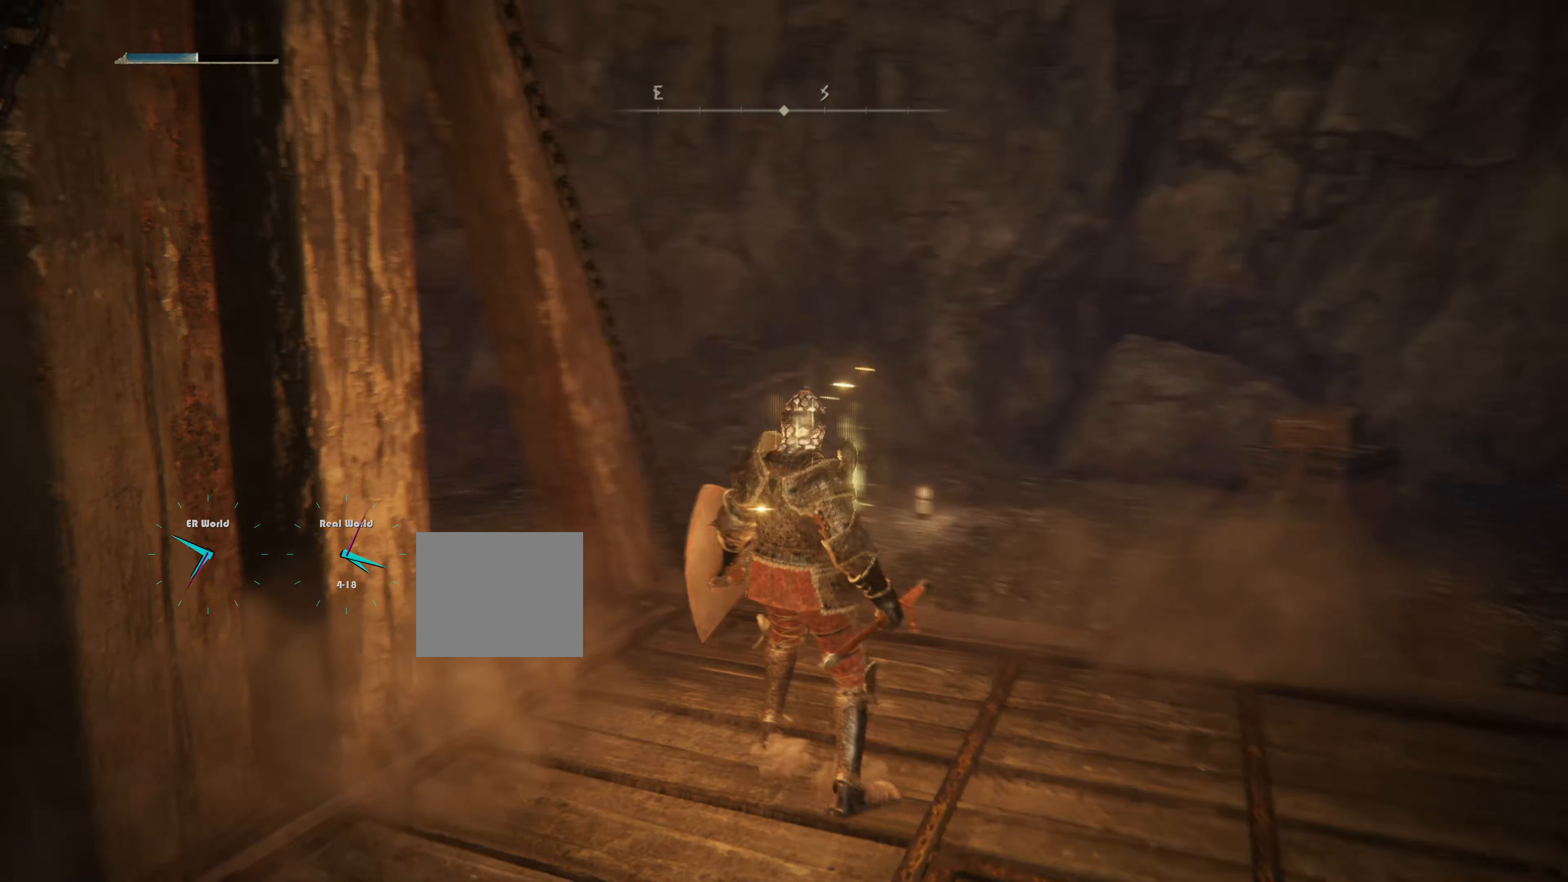
{"buttons": [], "left_stick": "center", "right_stick": "left", "events": [[167, "right_stick", "center"], [417, "right_stick", "left"]]}
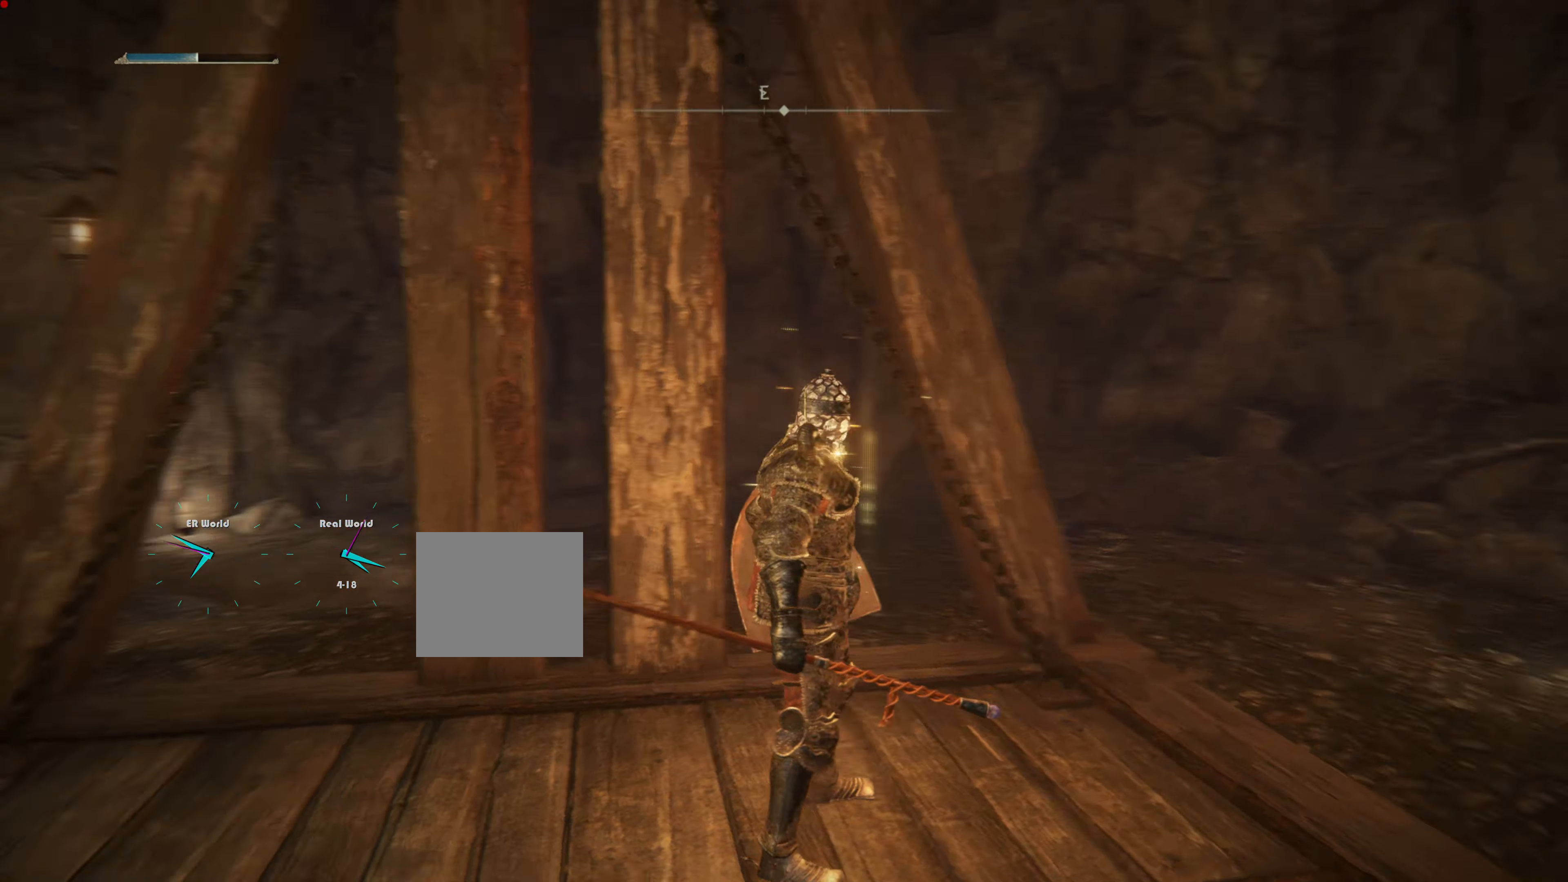
{"buttons": [], "left_stick": "center", "right_stick": "center", "events": [[333, "right_stick", "center"]]}
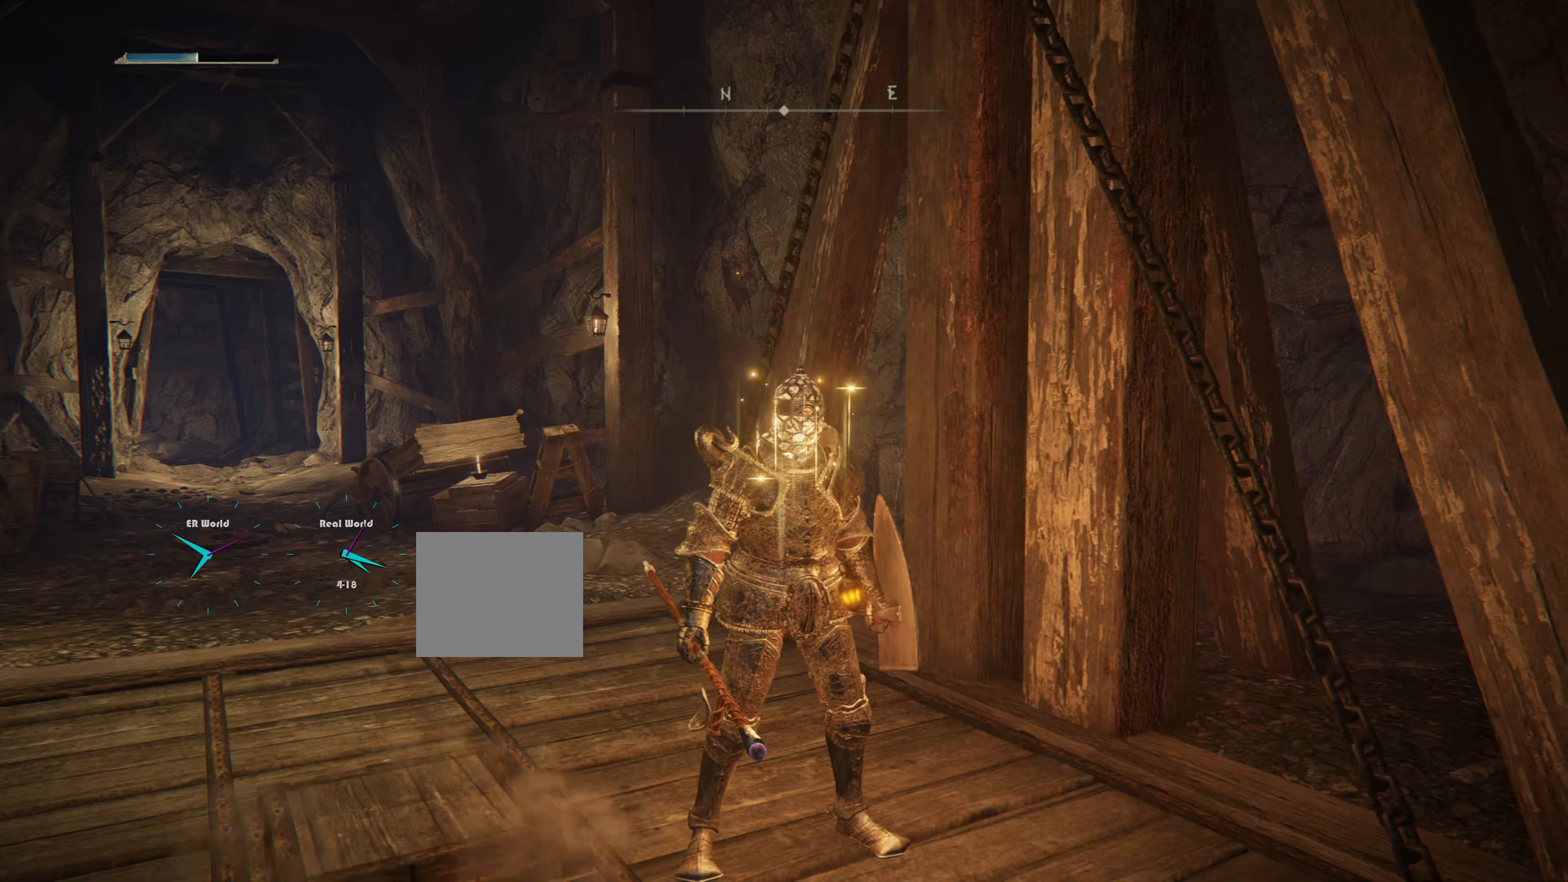
{"buttons": [], "left_stick": "center", "right_stick": "center", "events": [[250, "right_stick", "left"], [467, "right_stick", "center"]]}
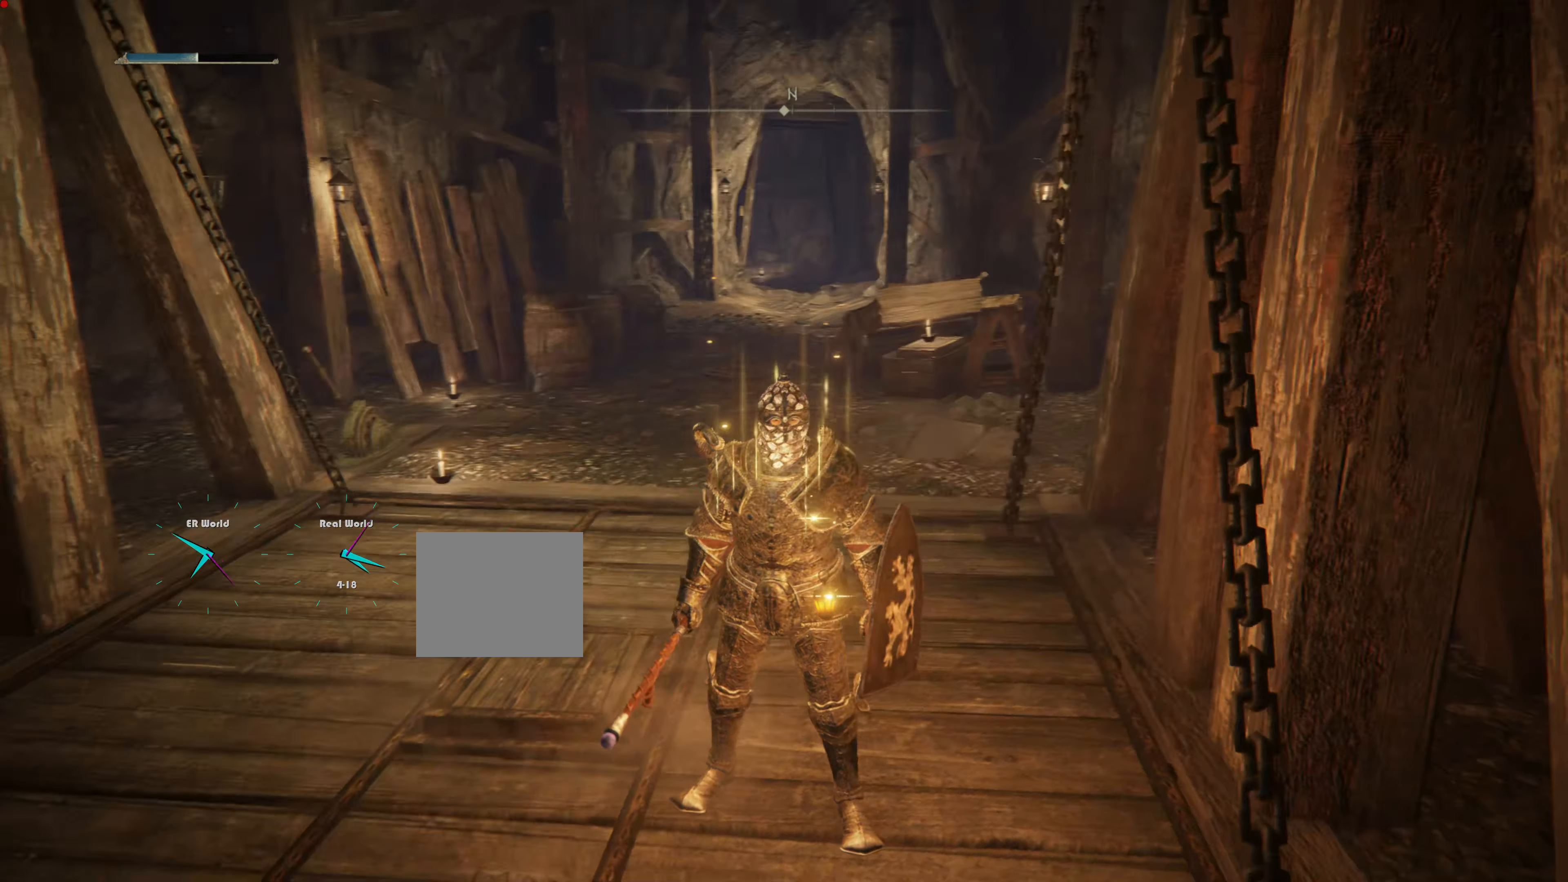
{"buttons": [], "left_stick": "up", "right_stick": "center", "events": [[66, "left_stick", "up"]]}
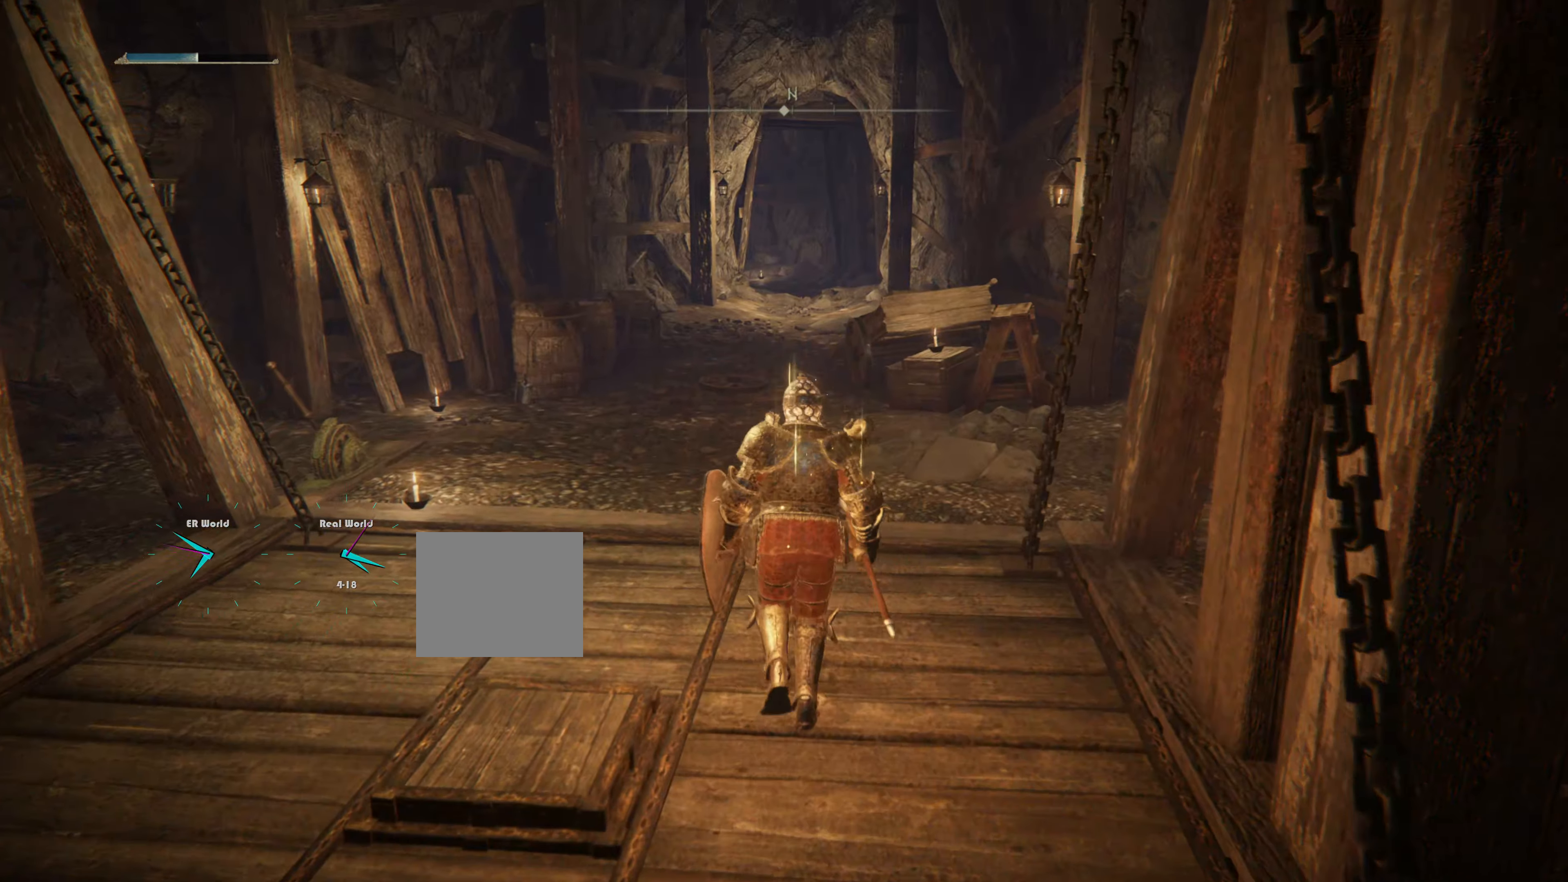
{"buttons": [], "left_stick": "up", "right_stick": "center", "events": []}
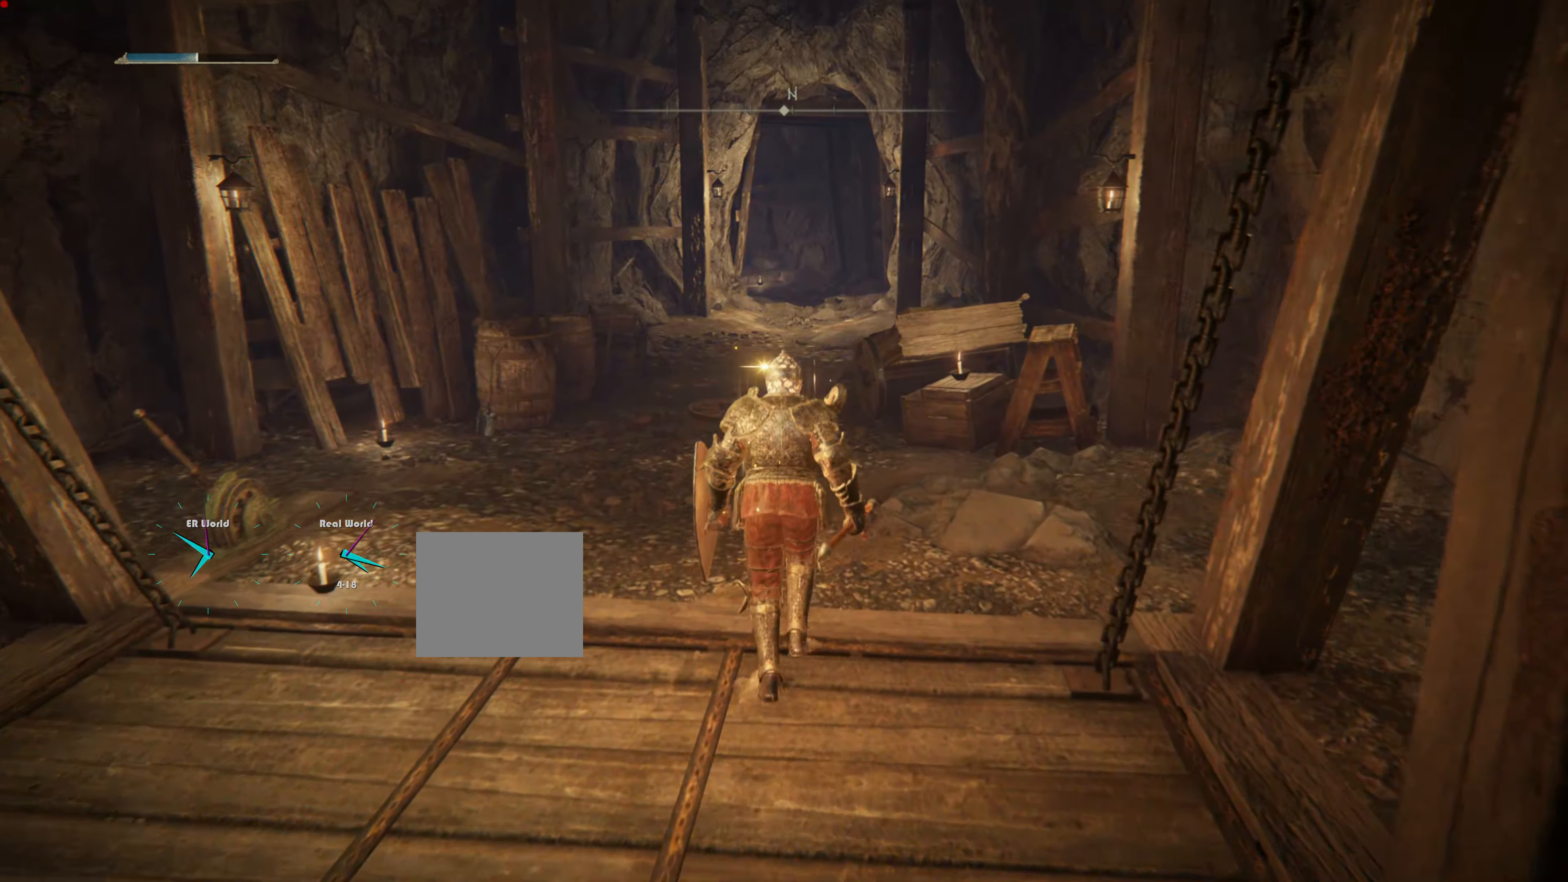
{"buttons": [], "left_stick": "up", "right_stick": "center", "events": [[250, "right_stick", "up-left"], [467, "right_stick", "center"]]}
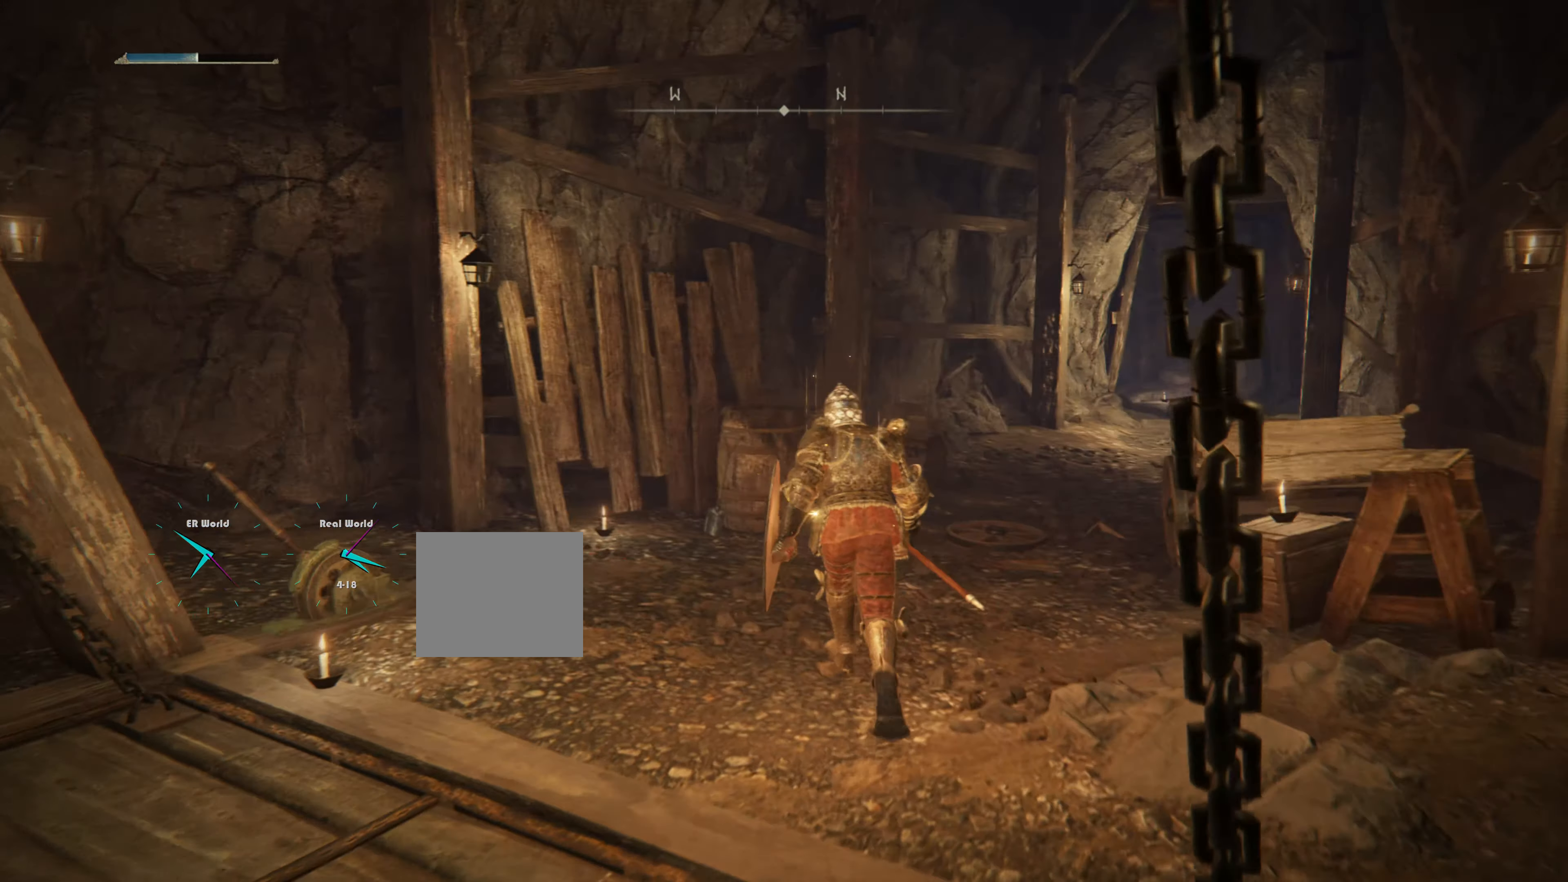
{"buttons": [], "left_stick": "center", "right_stick": "center", "events": [[67, "right_stick", "left"], [334, "left_stick", "center"], [367, "right_stick", "center"]]}
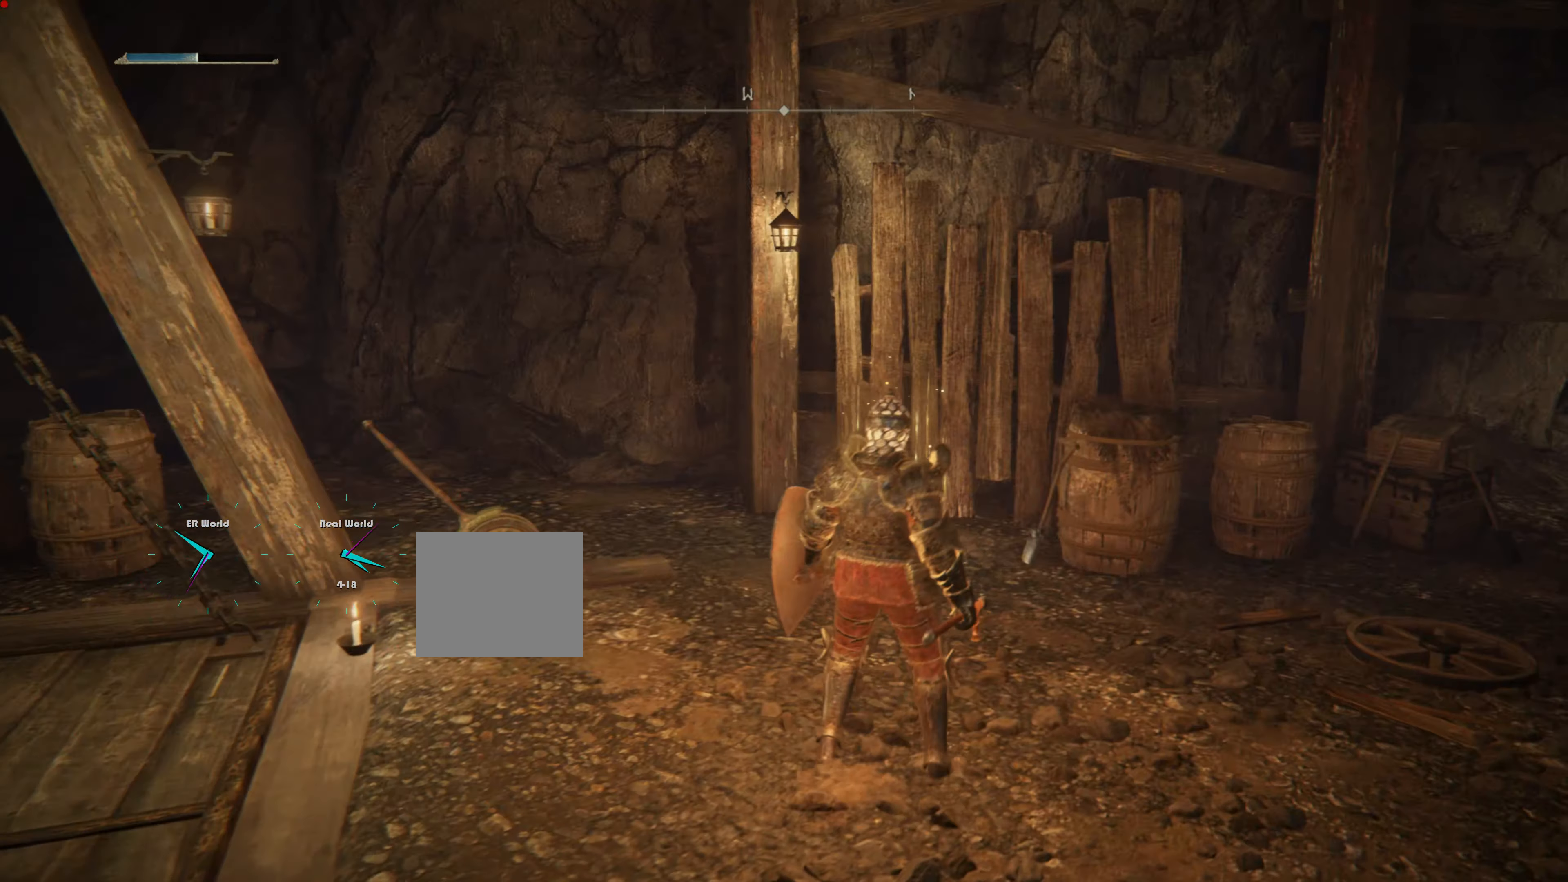
{"buttons": [], "left_stick": "center", "right_stick": "center", "events": [[216, "right_stick", "left"], [467, "right_stick", "center"]]}